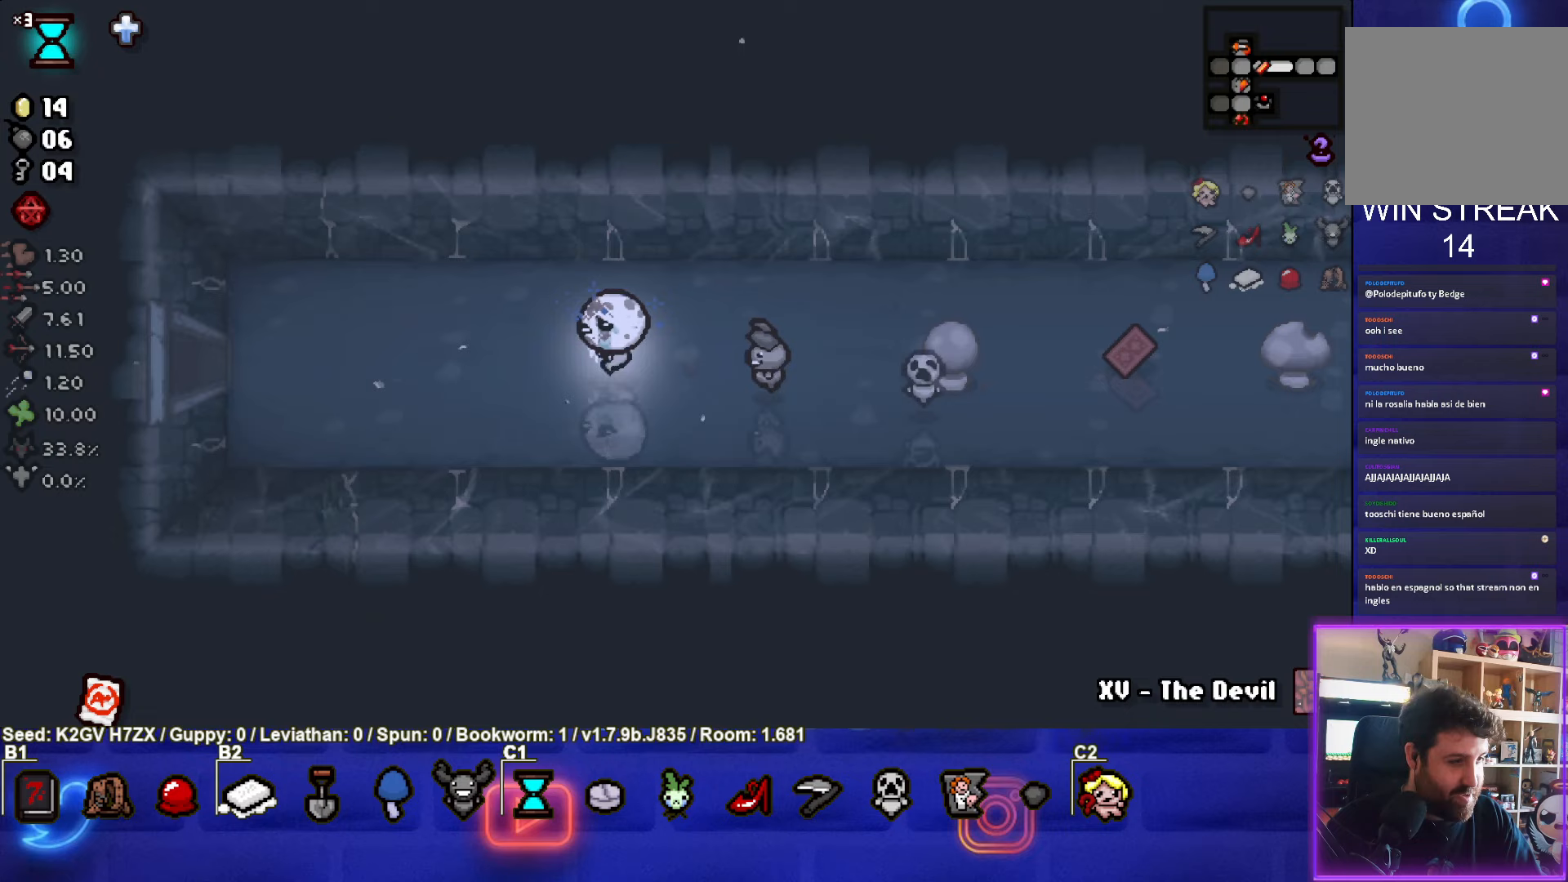
Gameplay with a controller (PlayStation layout); each line is a JSON object with the inputs held at the frame after it. "events" lists button and stick changes between this image and that frame as [ms after this image, input, new state], when the widget could be followed in between. Not read: right_stick.
{"buttons": [], "left_stick": "left", "events": []}
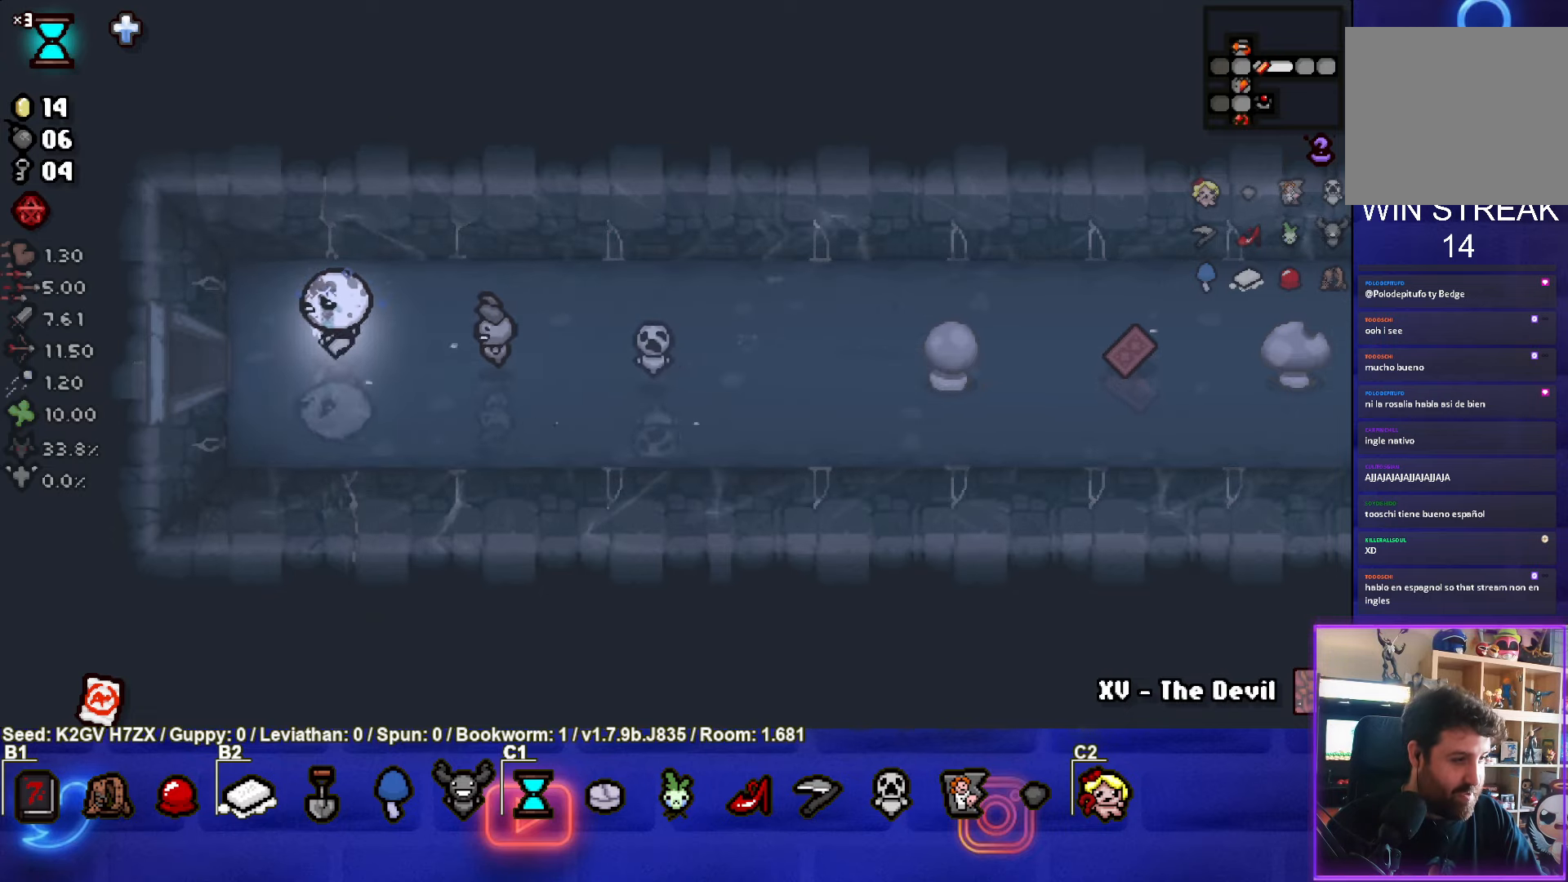
{"buttons": [], "left_stick": "center", "events": [[417, "left_stick", "center"]]}
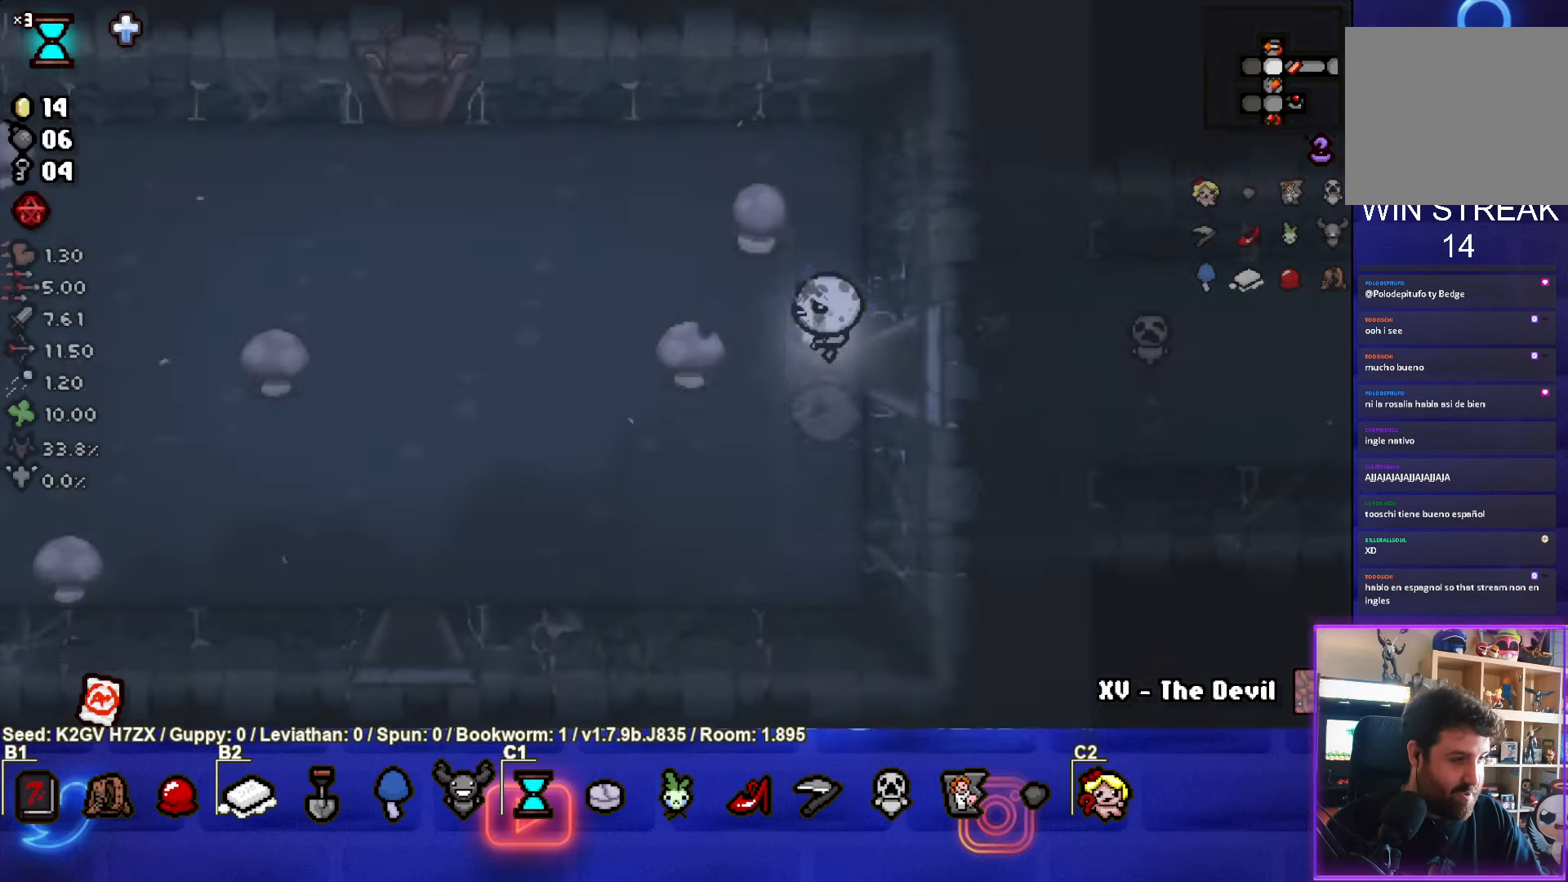
{"buttons": [], "left_stick": "down-left", "events": [[433, "left_stick", "down-left"]]}
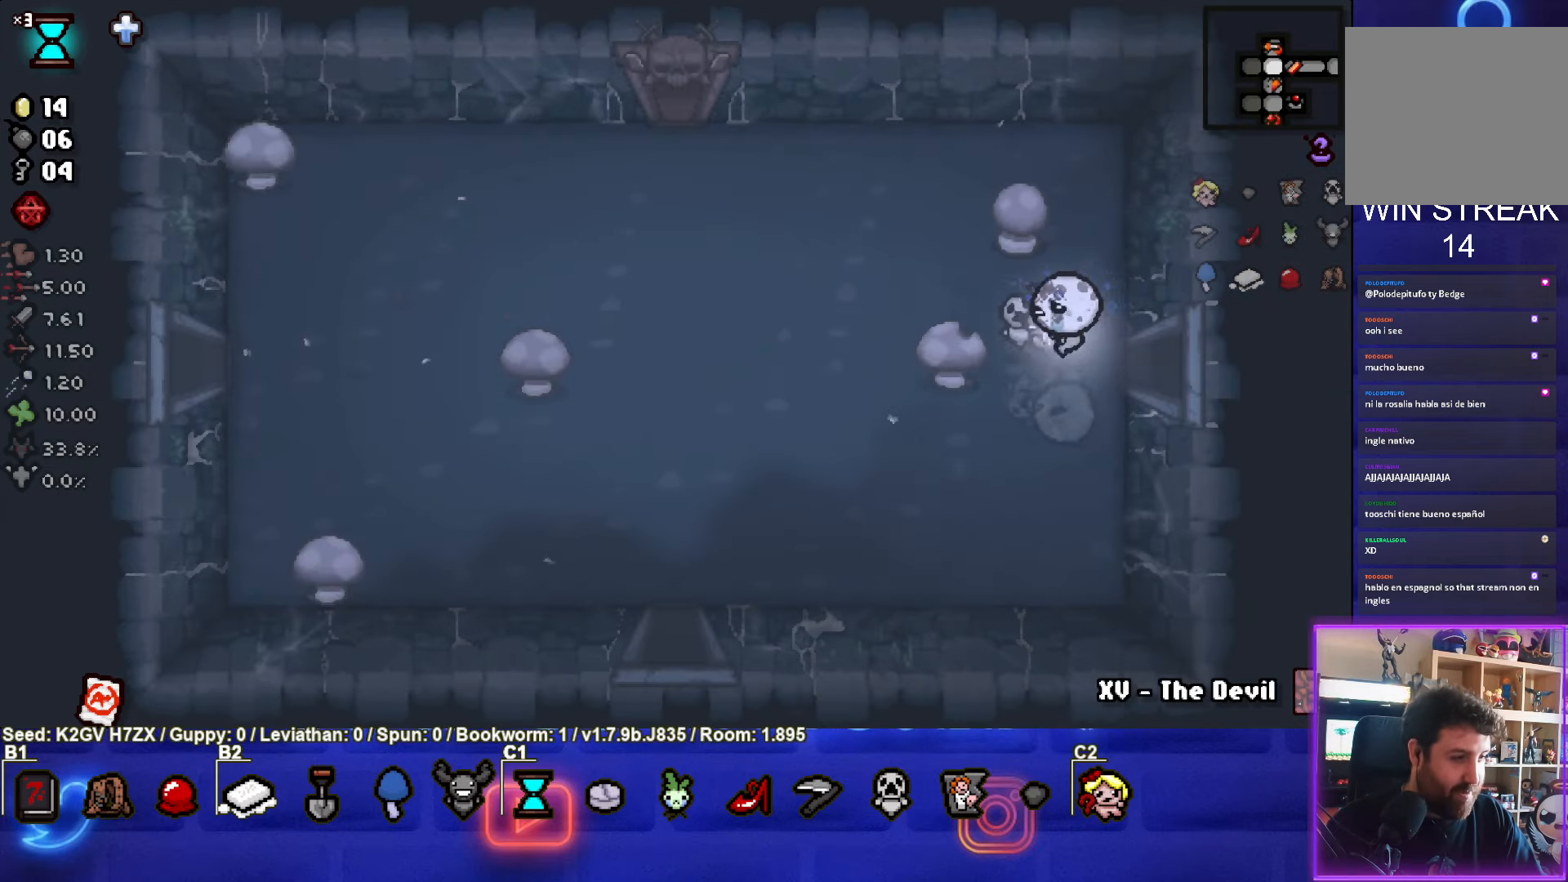
{"buttons": [], "left_stick": "down-left", "events": []}
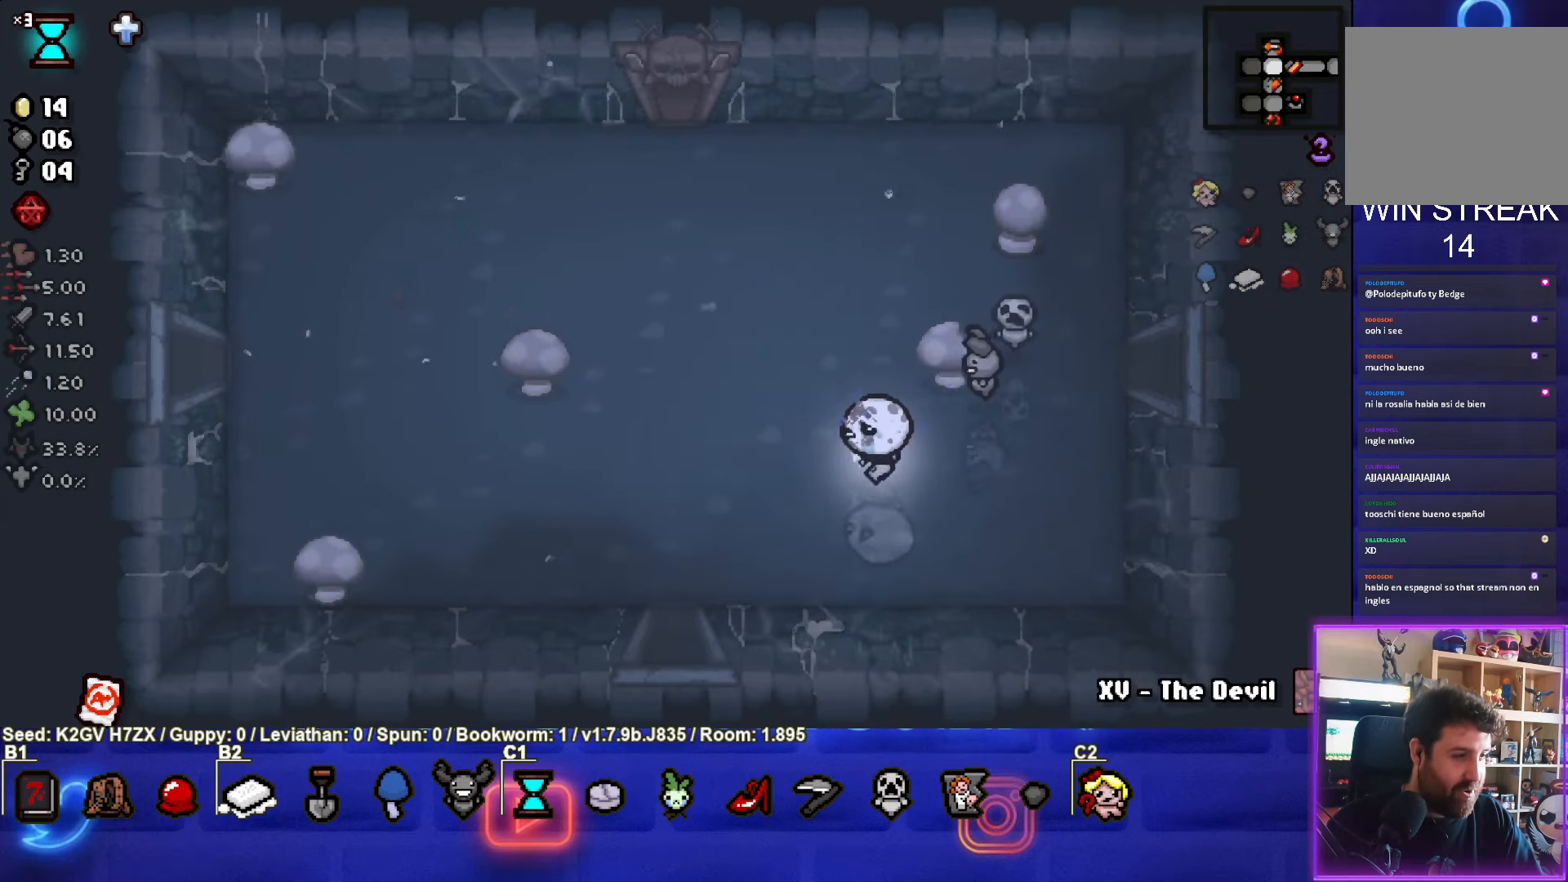
{"buttons": [], "left_stick": "center", "events": [[17, "left_stick", "left"], [500, "left_stick", "center"]]}
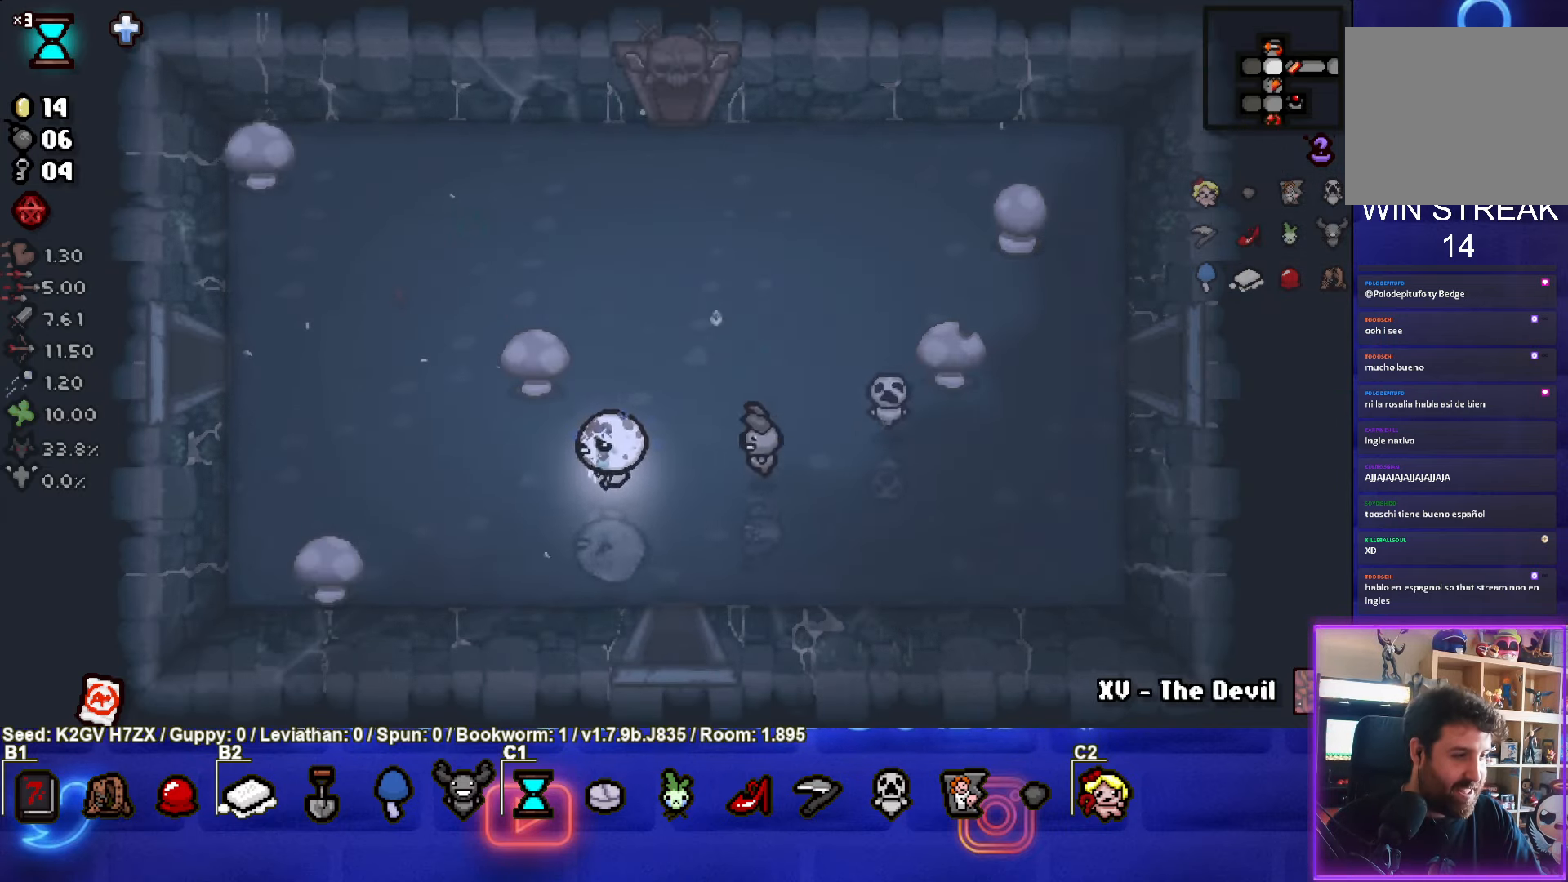
{"buttons": [], "left_stick": "left", "events": [[167, "left_stick", "left"]]}
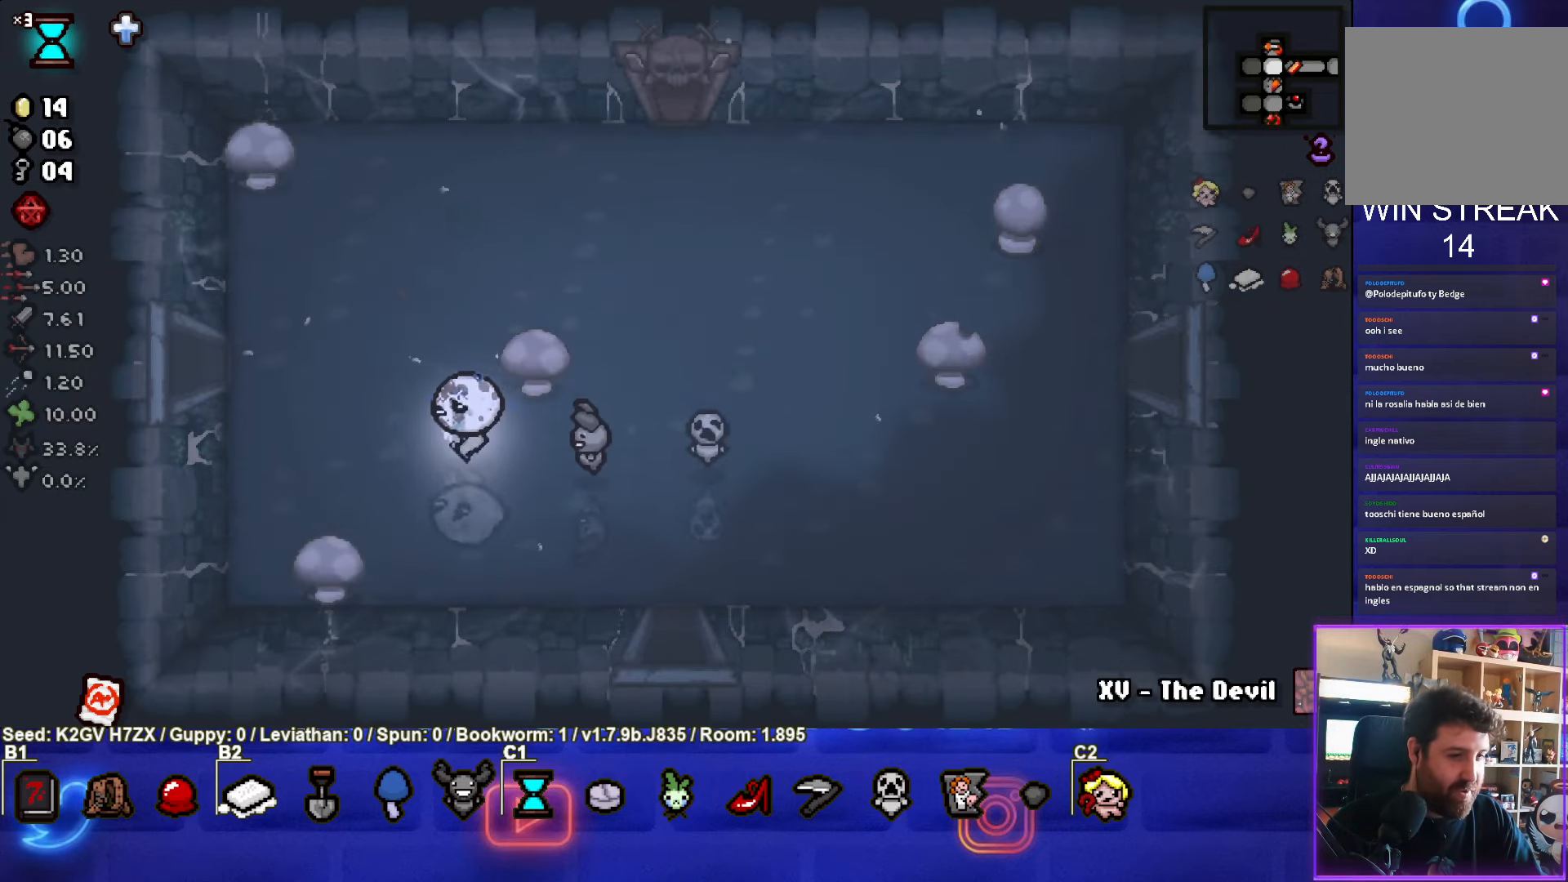
{"buttons": [], "left_stick": "left", "events": []}
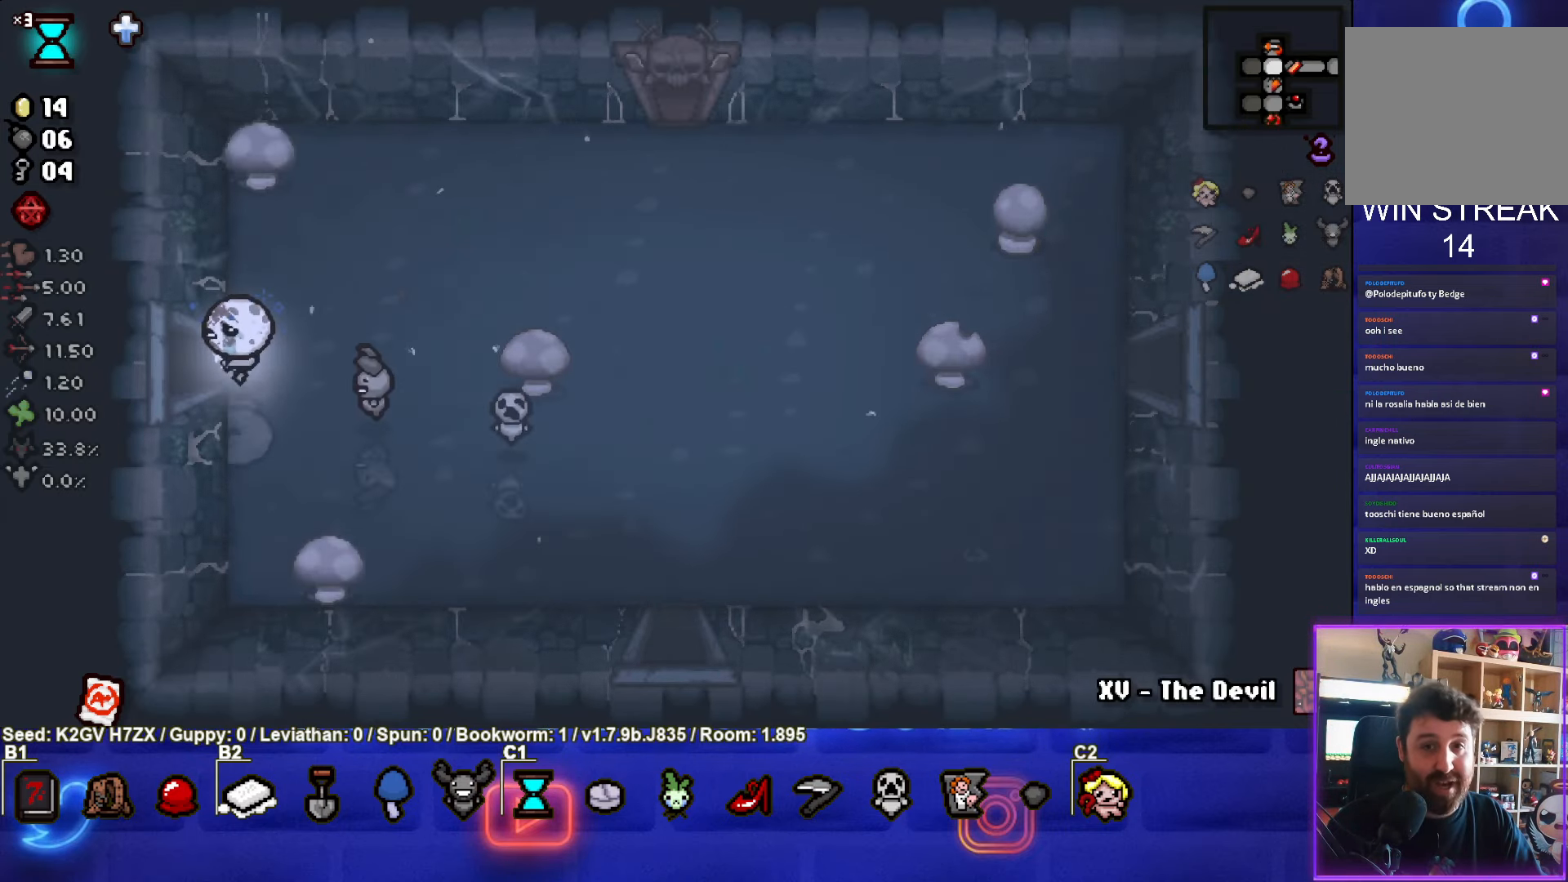
{"buttons": ["SQUARE"], "left_stick": "center", "events": [[267, "SQUARE", "down"], [400, "left_stick", "center"]]}
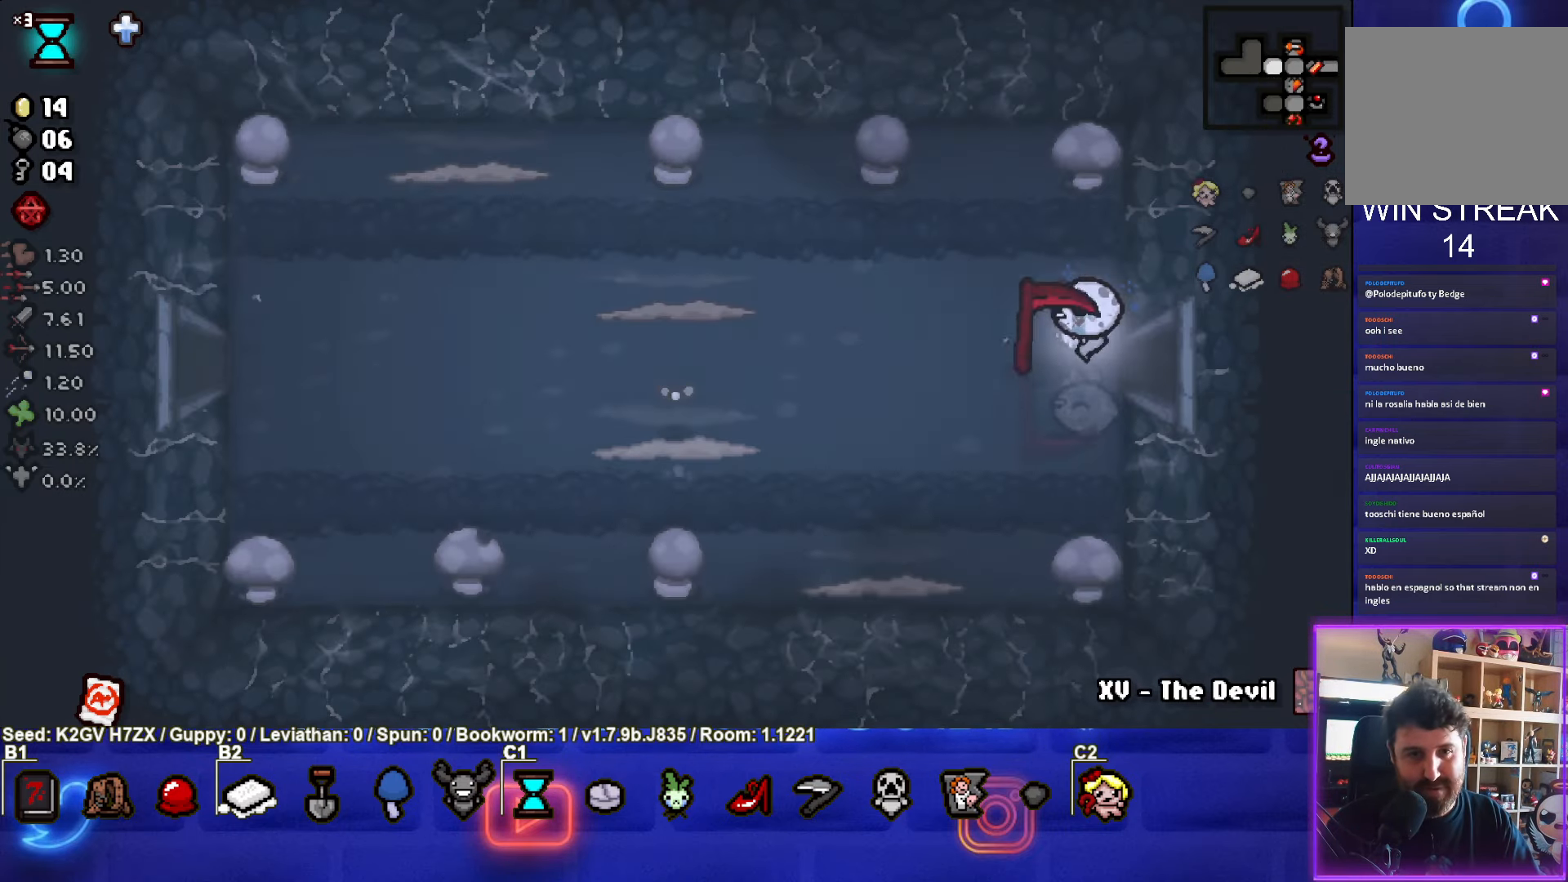
{"buttons": ["SQUARE"], "left_stick": "down-left", "events": [[250, "left_stick", "down-left"]]}
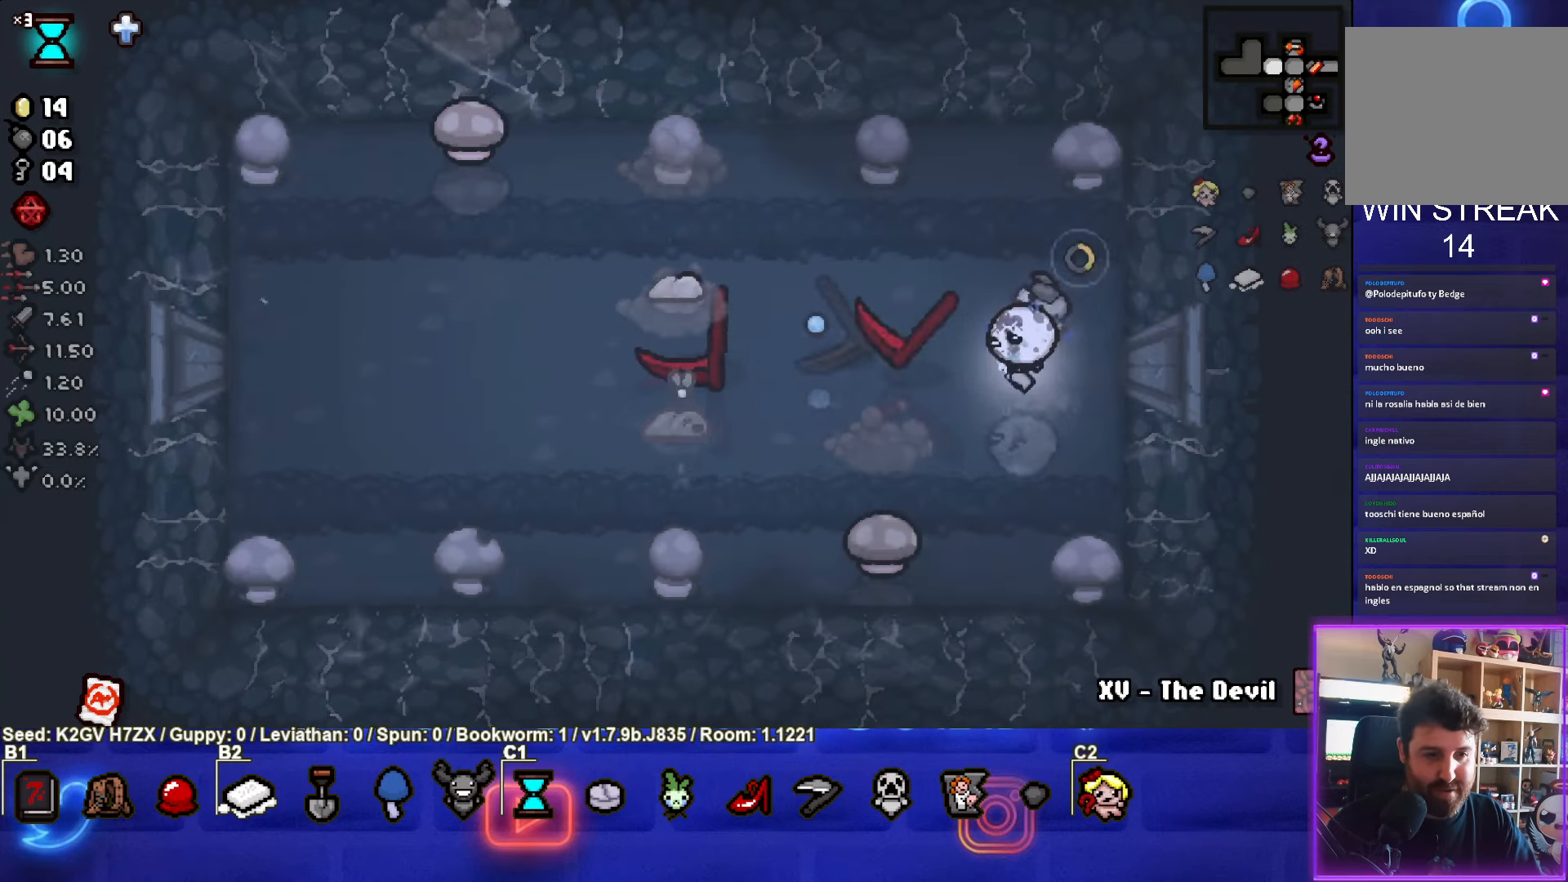
{"buttons": ["SQUARE"], "left_stick": "center", "events": [[83, "left_stick", "center"], [200, "left_stick", "right"], [417, "left_stick", "center"]]}
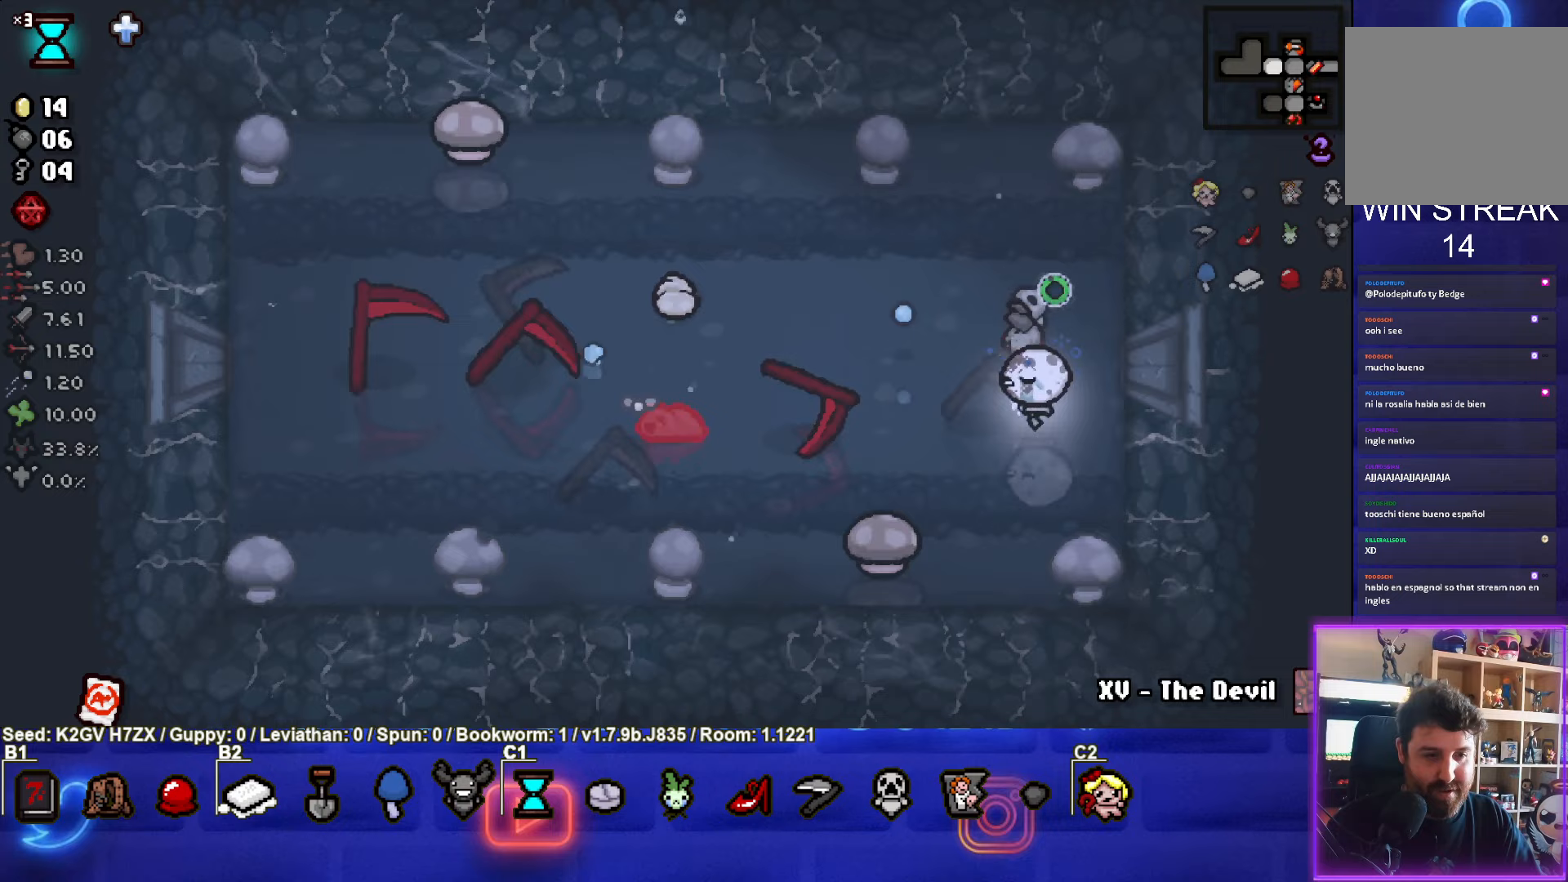
{"buttons": ["SQUARE"], "left_stick": "center", "events": [[67, "left_stick", "right"], [150, "left_stick", "center"], [250, "left_stick", "left"], [367, "left_stick", "center"]]}
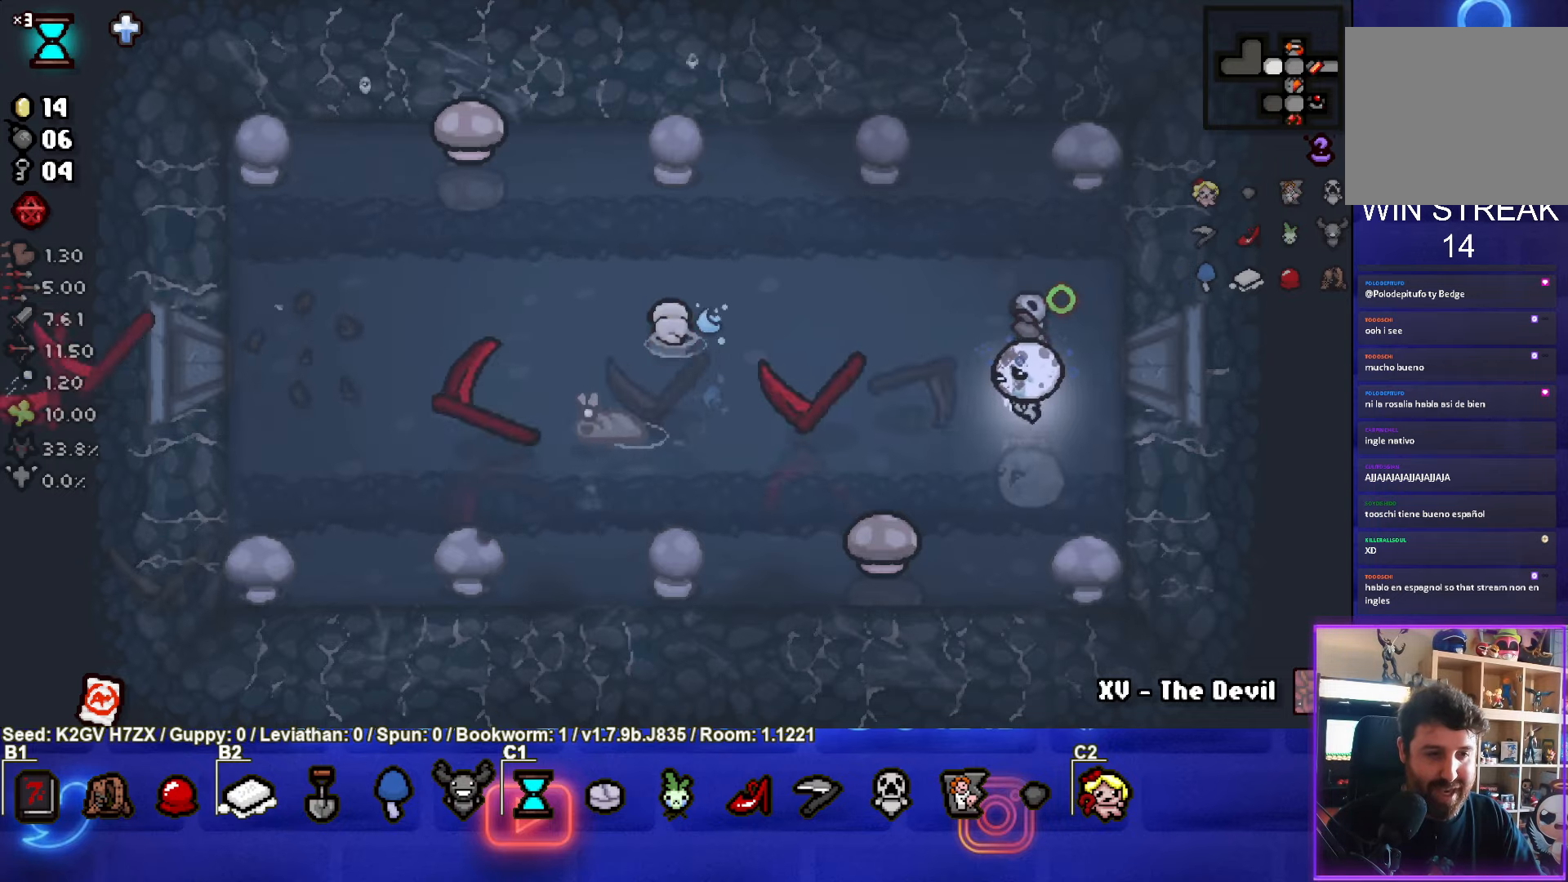
{"buttons": ["SQUARE"], "left_stick": "up", "events": [[33, "left_stick", "right"], [167, "left_stick", "center"], [500, "left_stick", "up"]]}
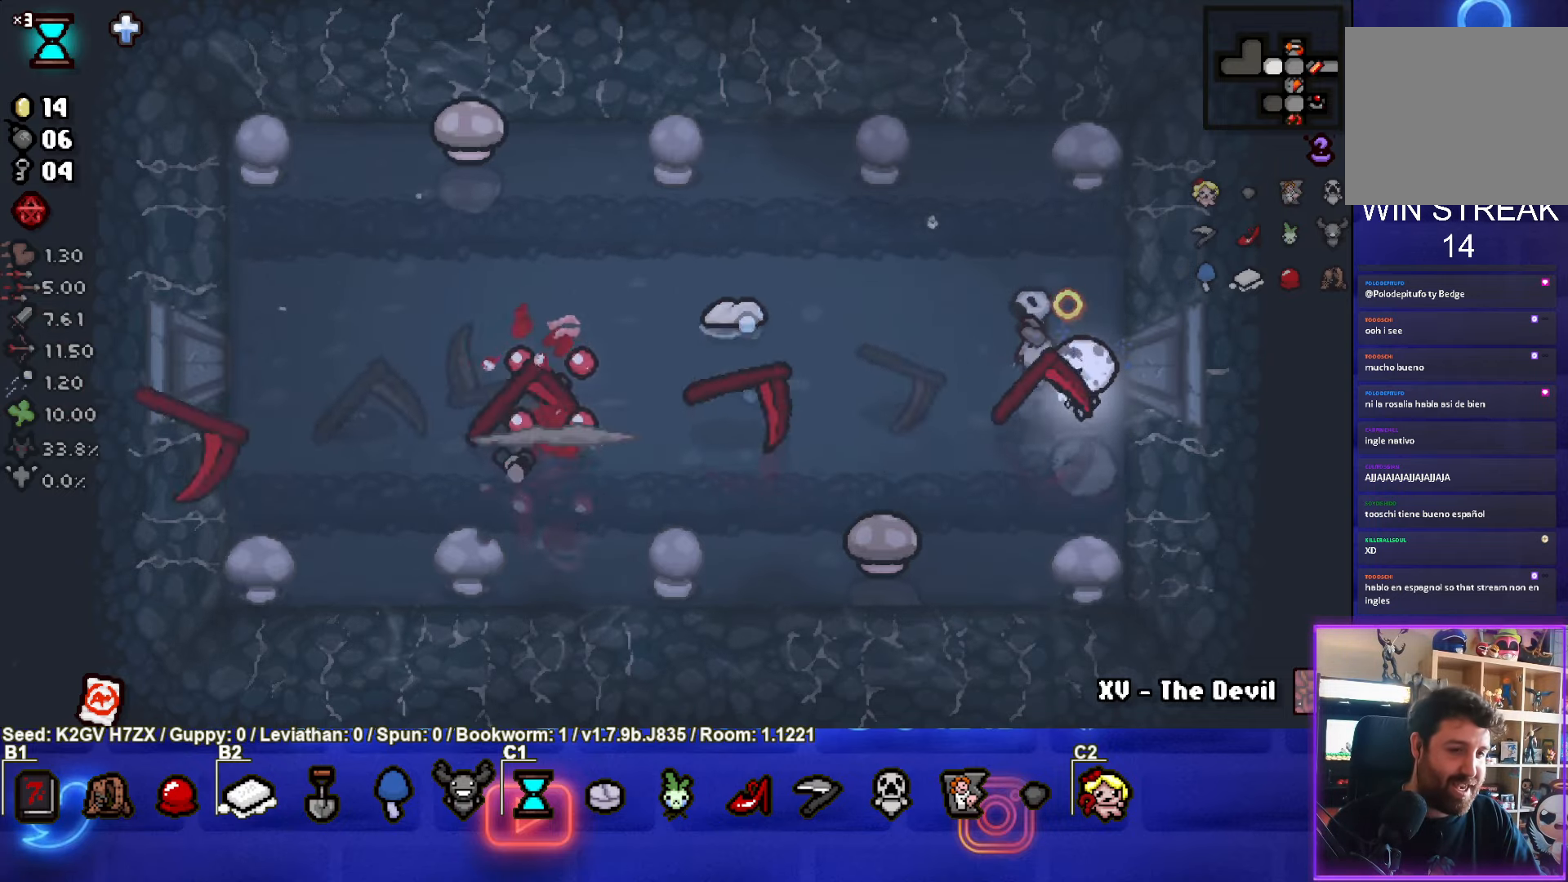
{"buttons": ["SQUARE"], "left_stick": "down", "events": [[467, "left_stick", "down"]]}
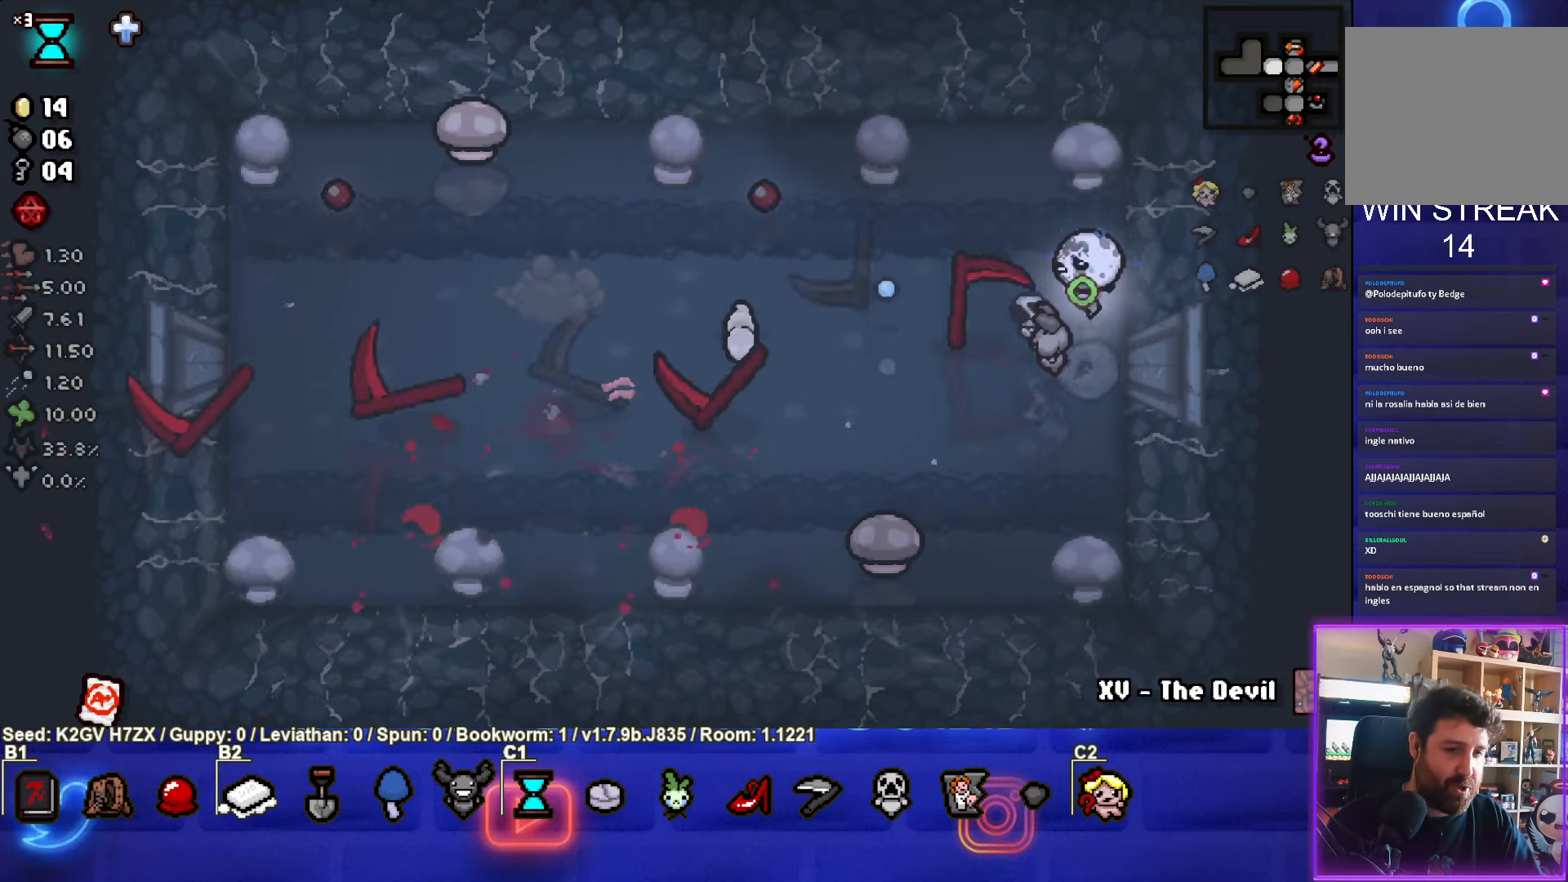
{"buttons": ["SQUARE"], "left_stick": "down", "events": []}
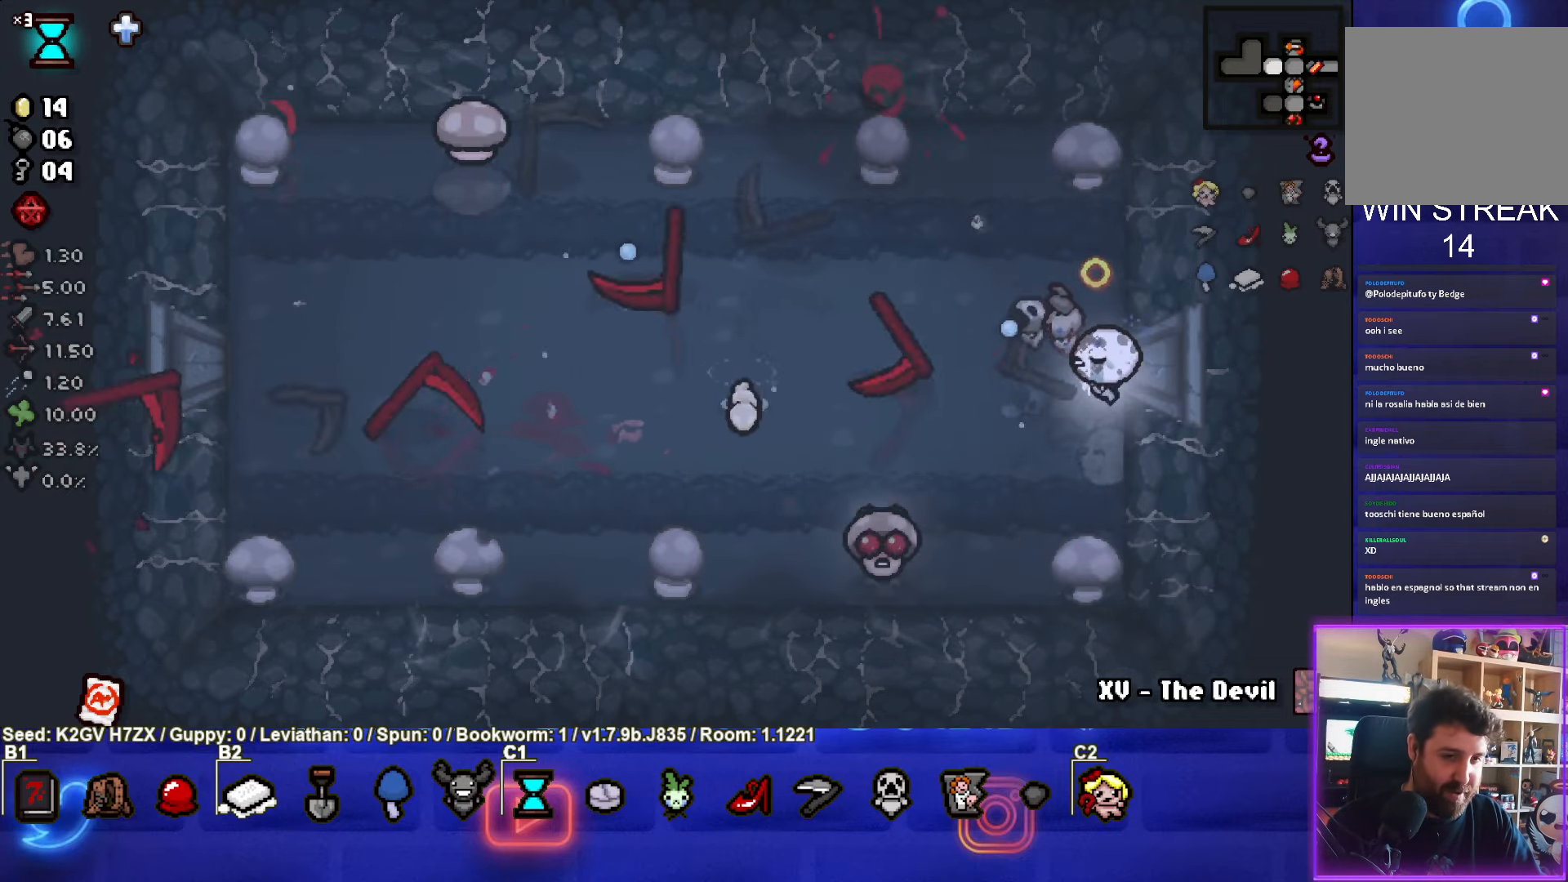
{"buttons": ["SQUARE"], "left_stick": "center", "events": [[283, "left_stick", "down-right"], [433, "left_stick", "center"]]}
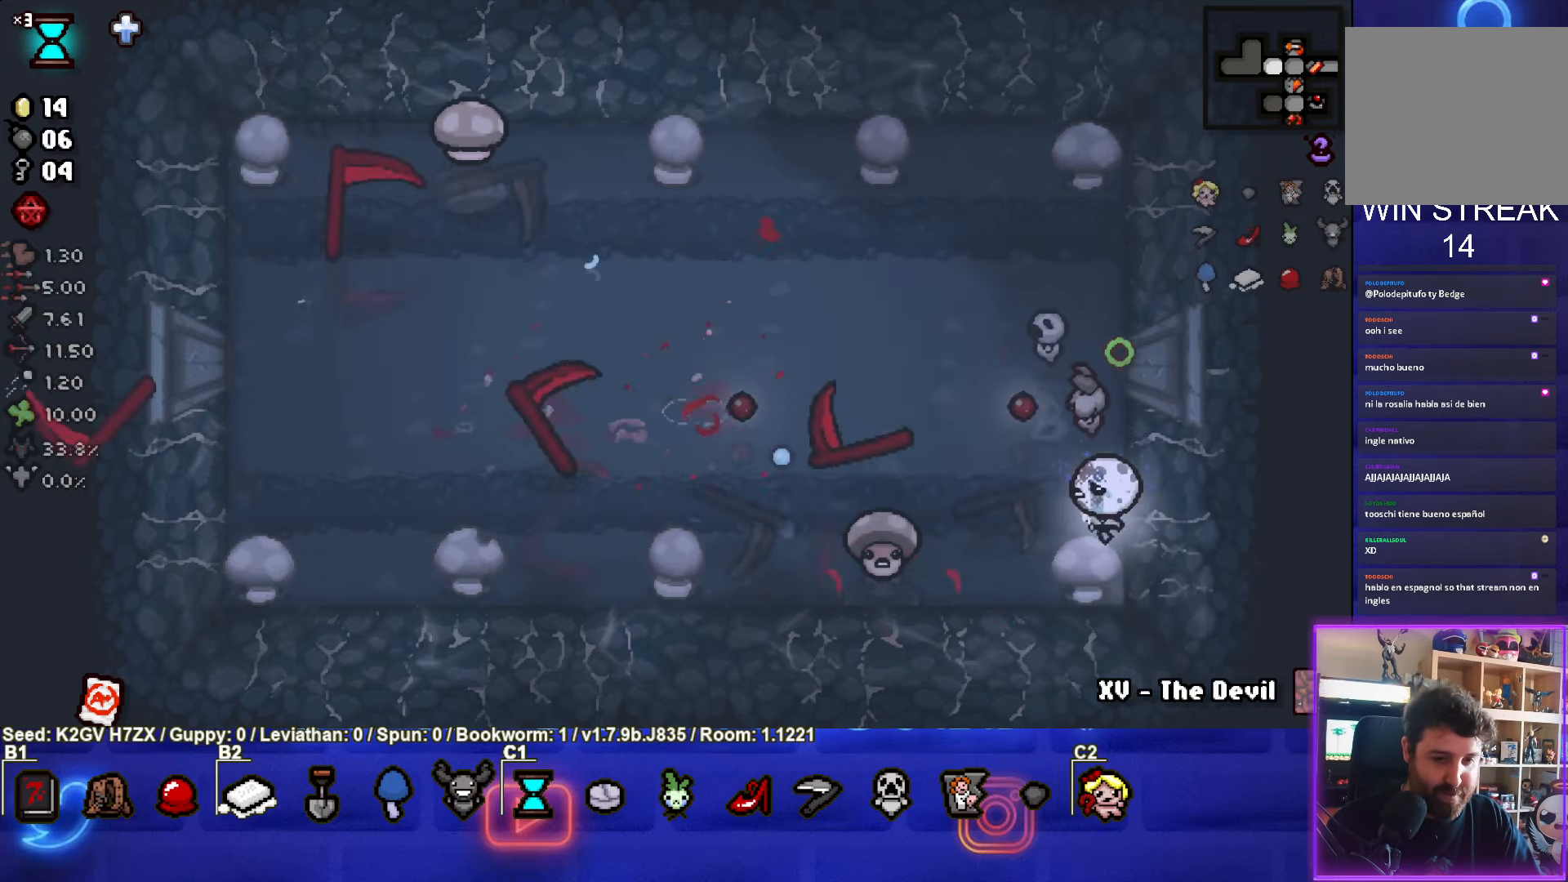
{"buttons": [], "left_stick": "center", "events": [[33, "left_stick", "left"], [200, "left_stick", "center"], [383, "left_stick", "down"], [467, "left_stick", "center"], [483, "SQUARE", "up"]]}
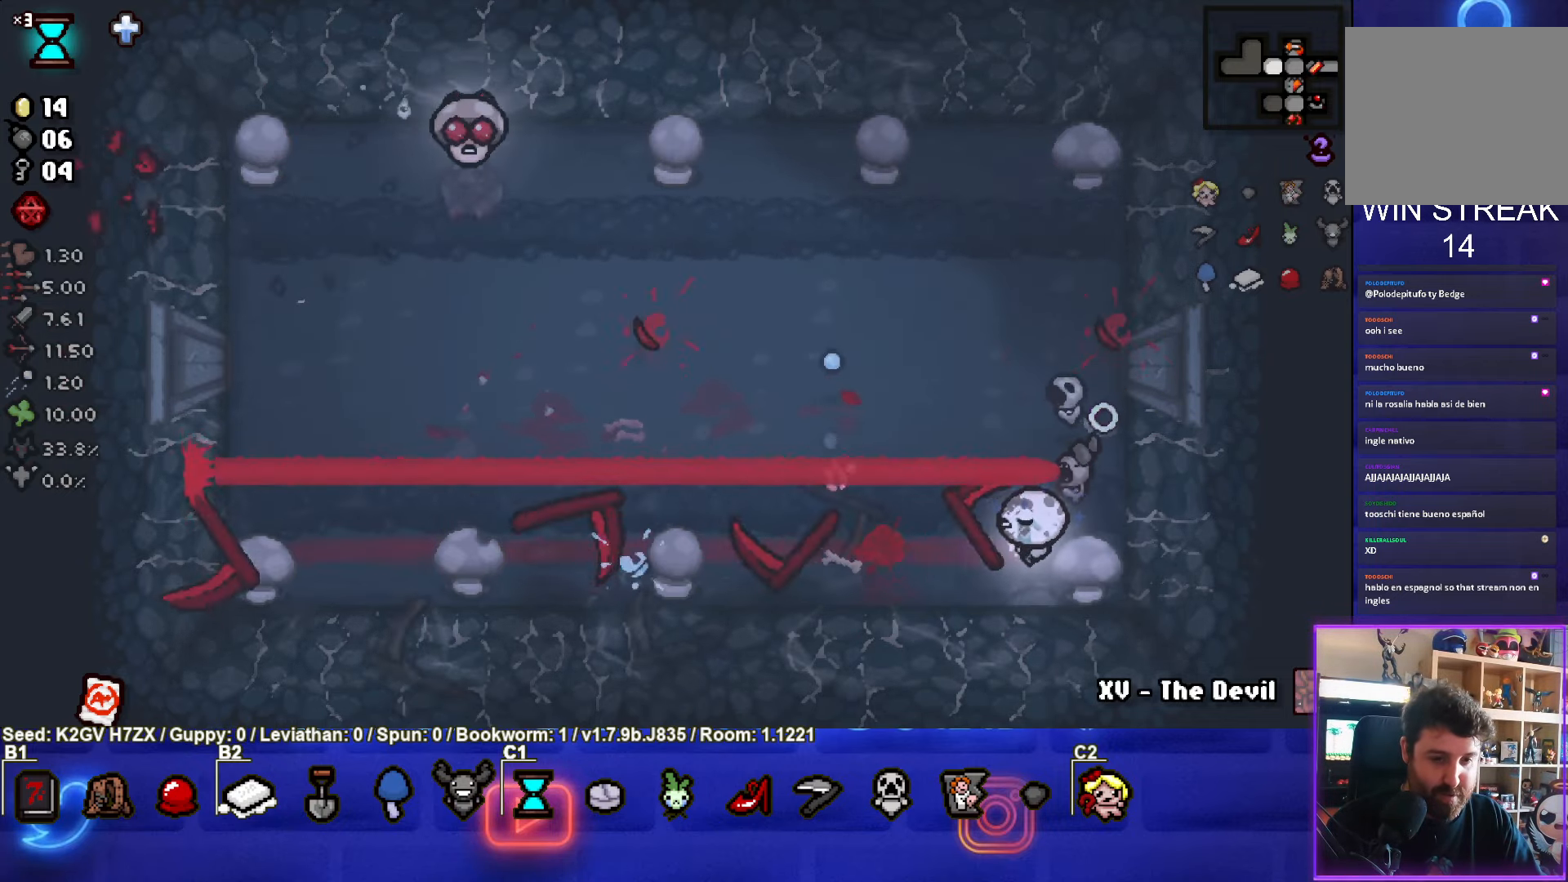
{"buttons": ["SQUARE"], "left_stick": "up", "events": [[50, "SQUARE", "down"], [233, "left_stick", "up-right"], [367, "left_stick", "up"]]}
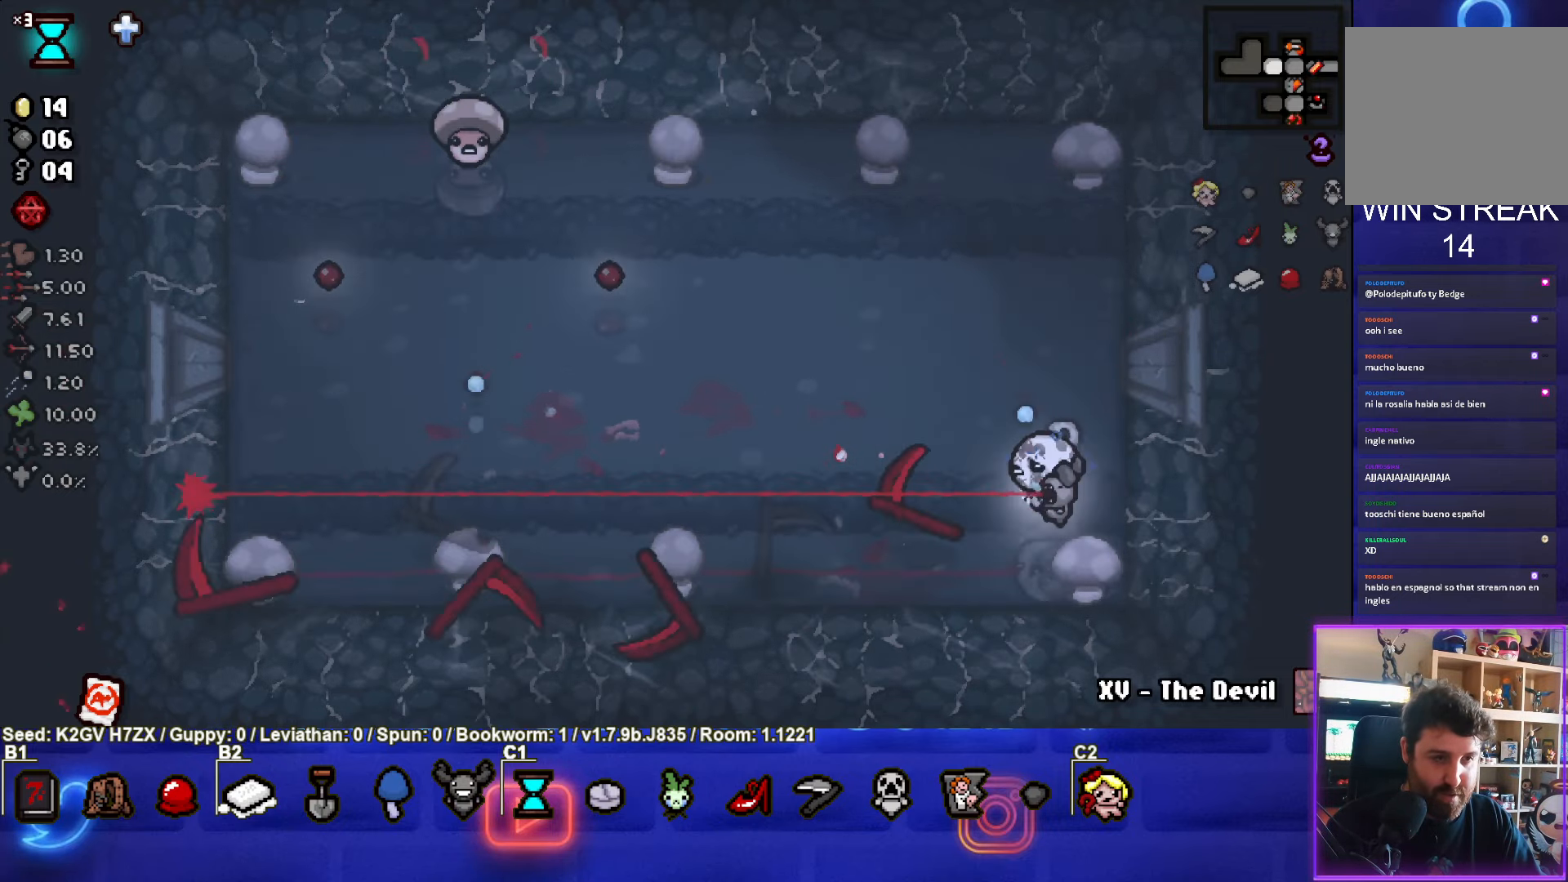
{"buttons": ["SQUARE"], "left_stick": "up-left", "events": [[33, "left_stick", "up-left"]]}
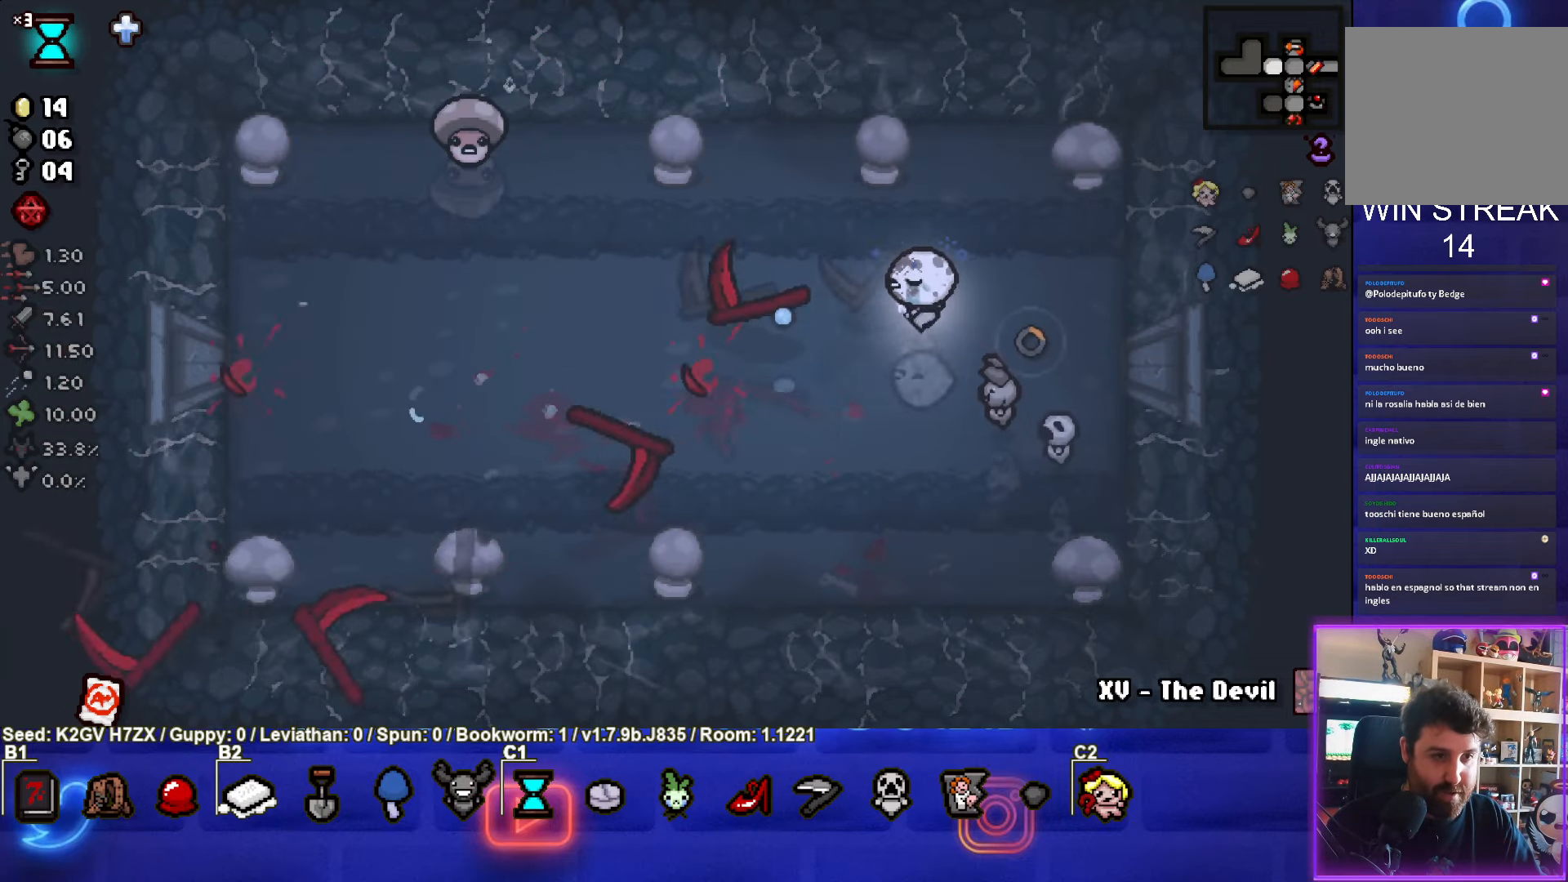
{"buttons": ["SQUARE"], "left_stick": "up-left", "events": []}
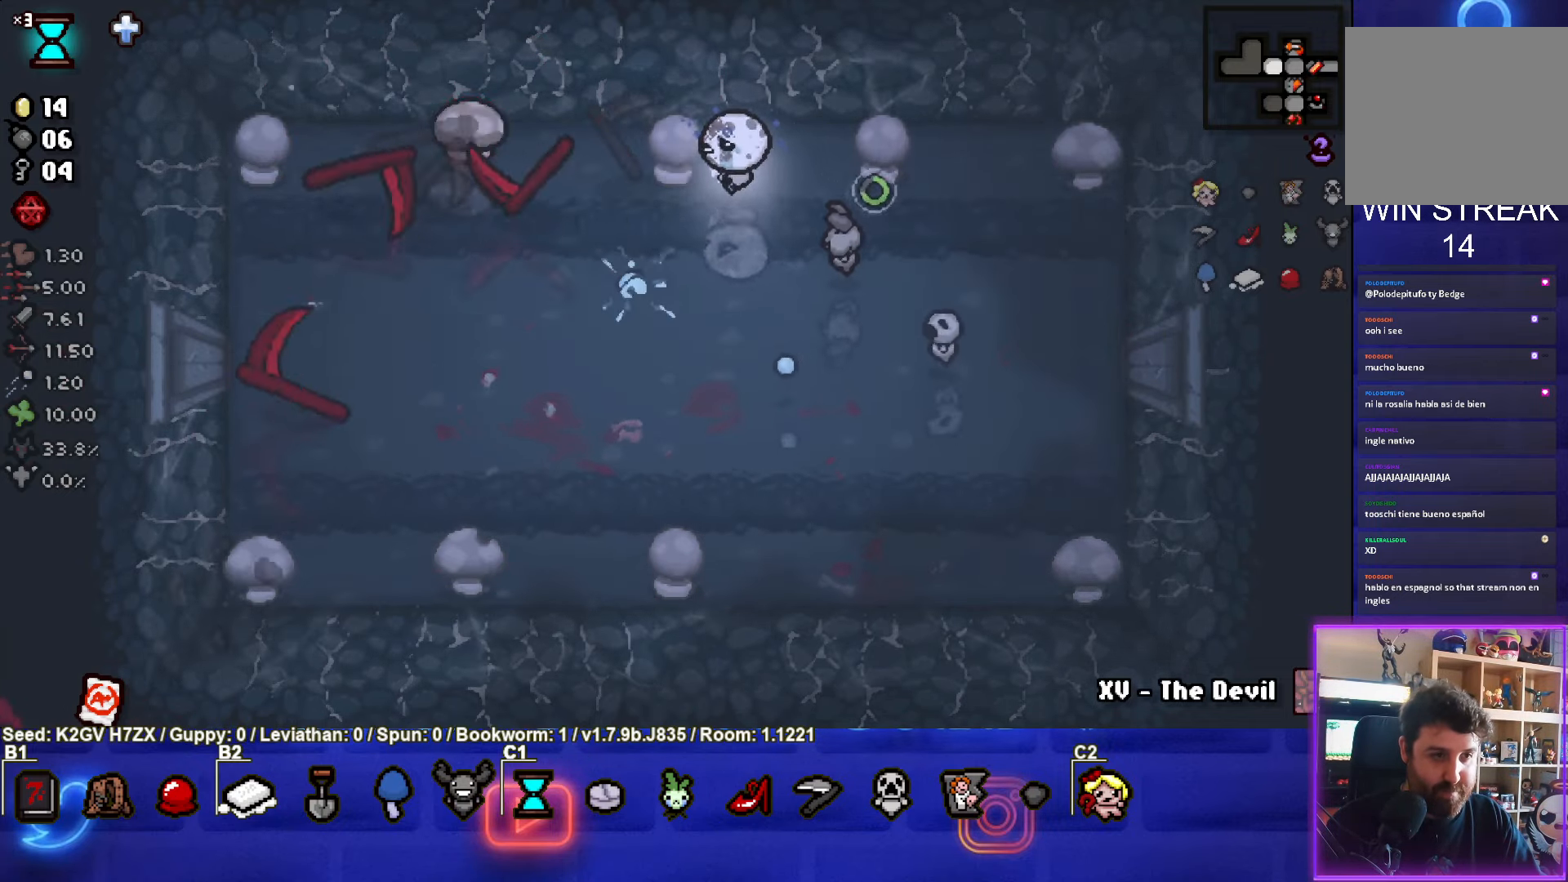
{"buttons": ["SQUARE"], "left_stick": "center", "events": [[317, "left_stick", "right"], [500, "left_stick", "center"]]}
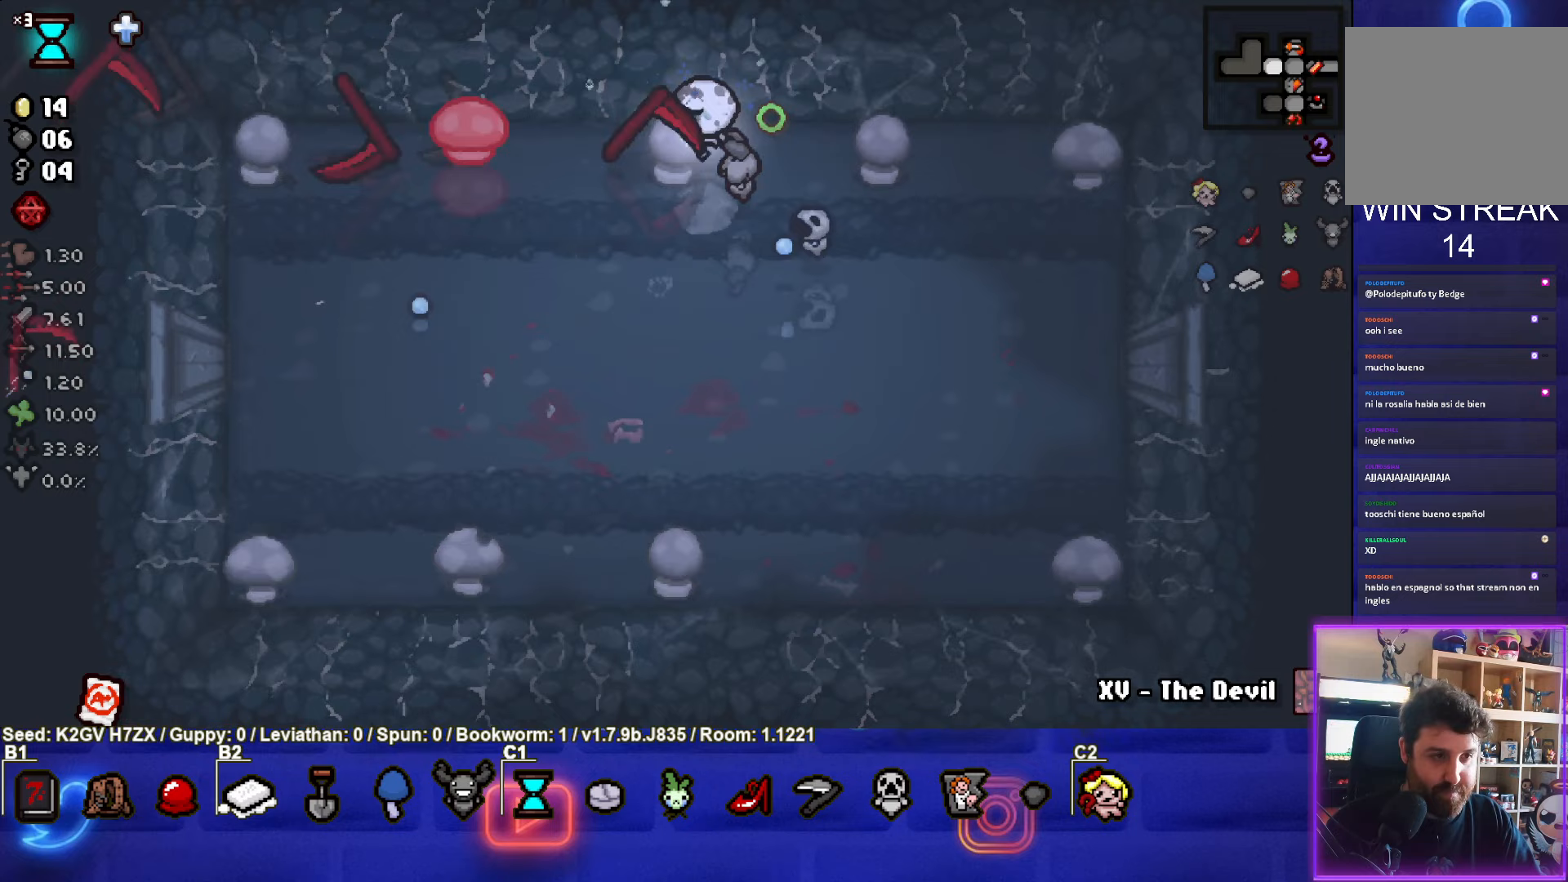
{"buttons": ["SQUARE"], "left_stick": "left", "events": [[67, "left_stick", "left"], [183, "left_stick", "center"], [267, "left_stick", "right"], [400, "left_stick", "center"], [450, "left_stick", "left"]]}
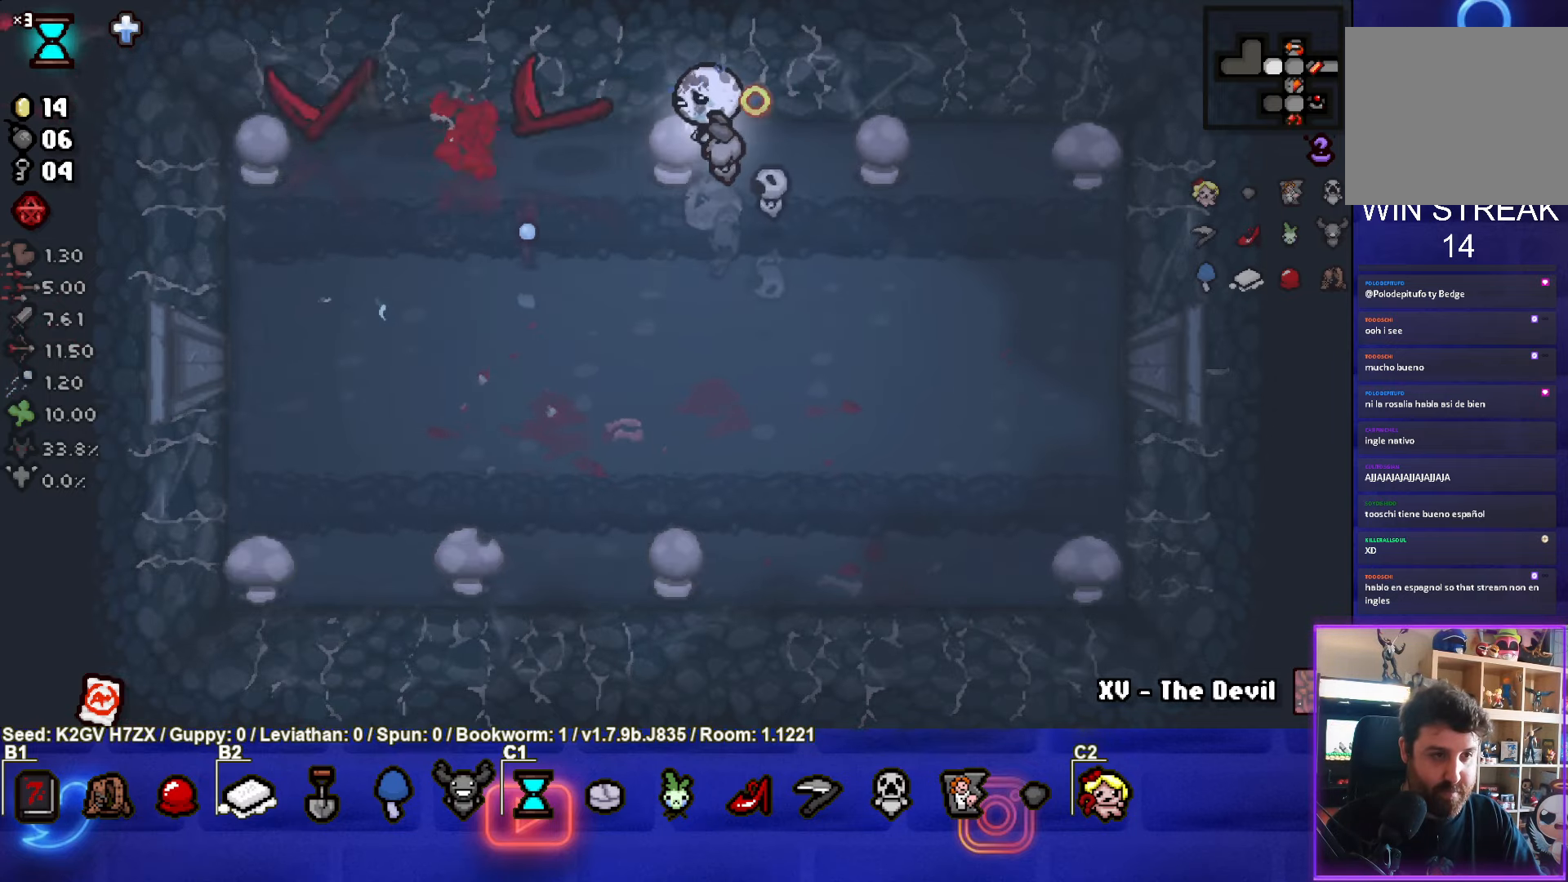
{"buttons": [], "left_stick": "down-right", "events": [[117, "left_stick", "right"], [350, "left_stick", "down-right"], [433, "SQUARE", "up"]]}
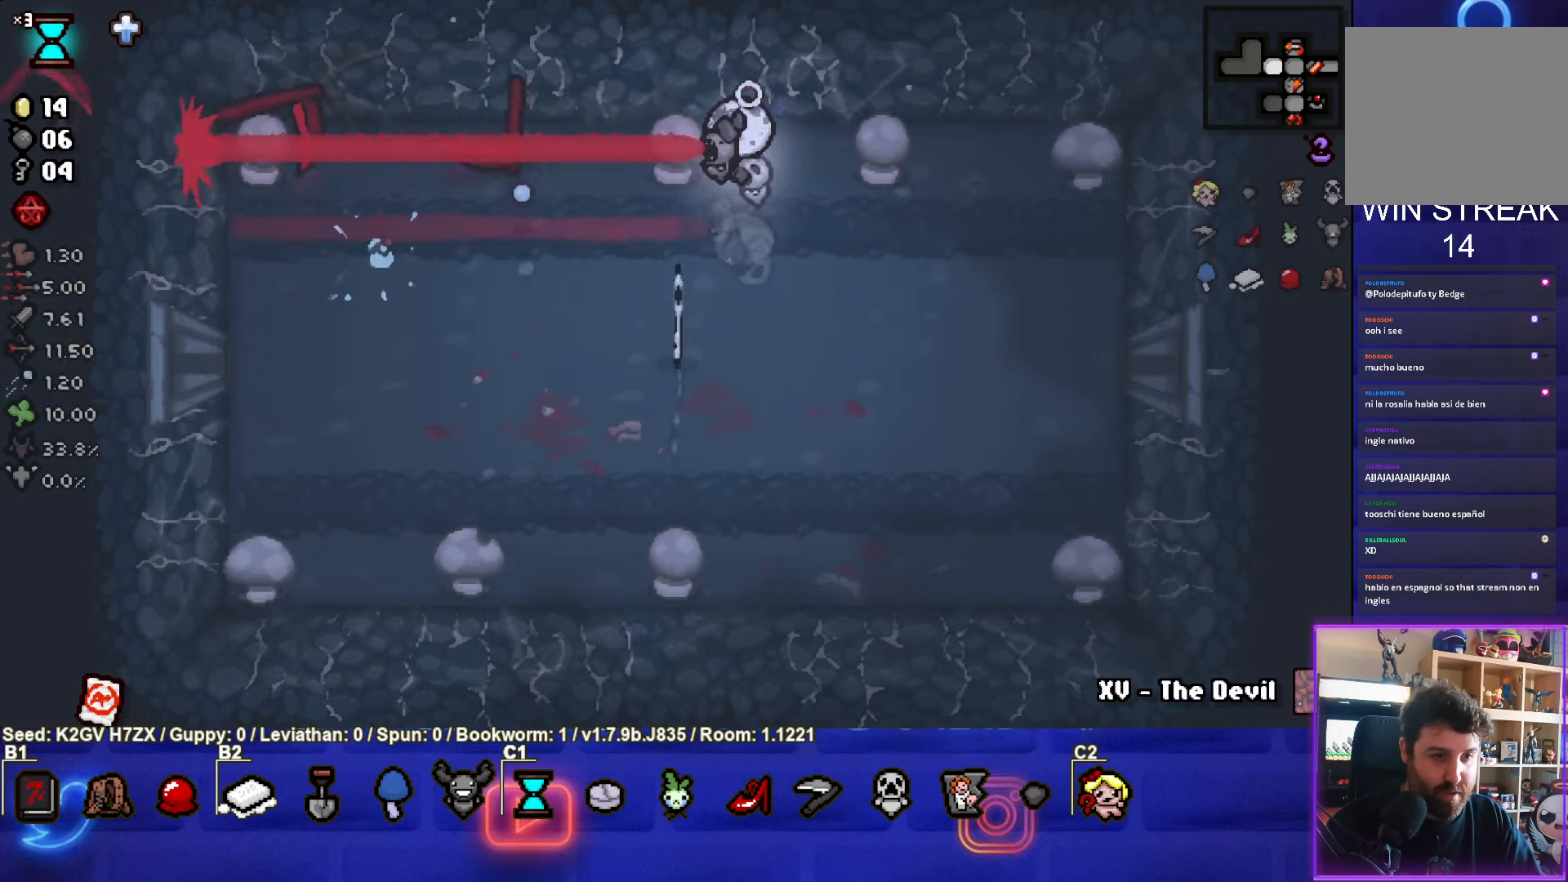
{"buttons": [], "left_stick": "down", "events": [[50, "left_stick", "down-left"], [383, "left_stick", "down"]]}
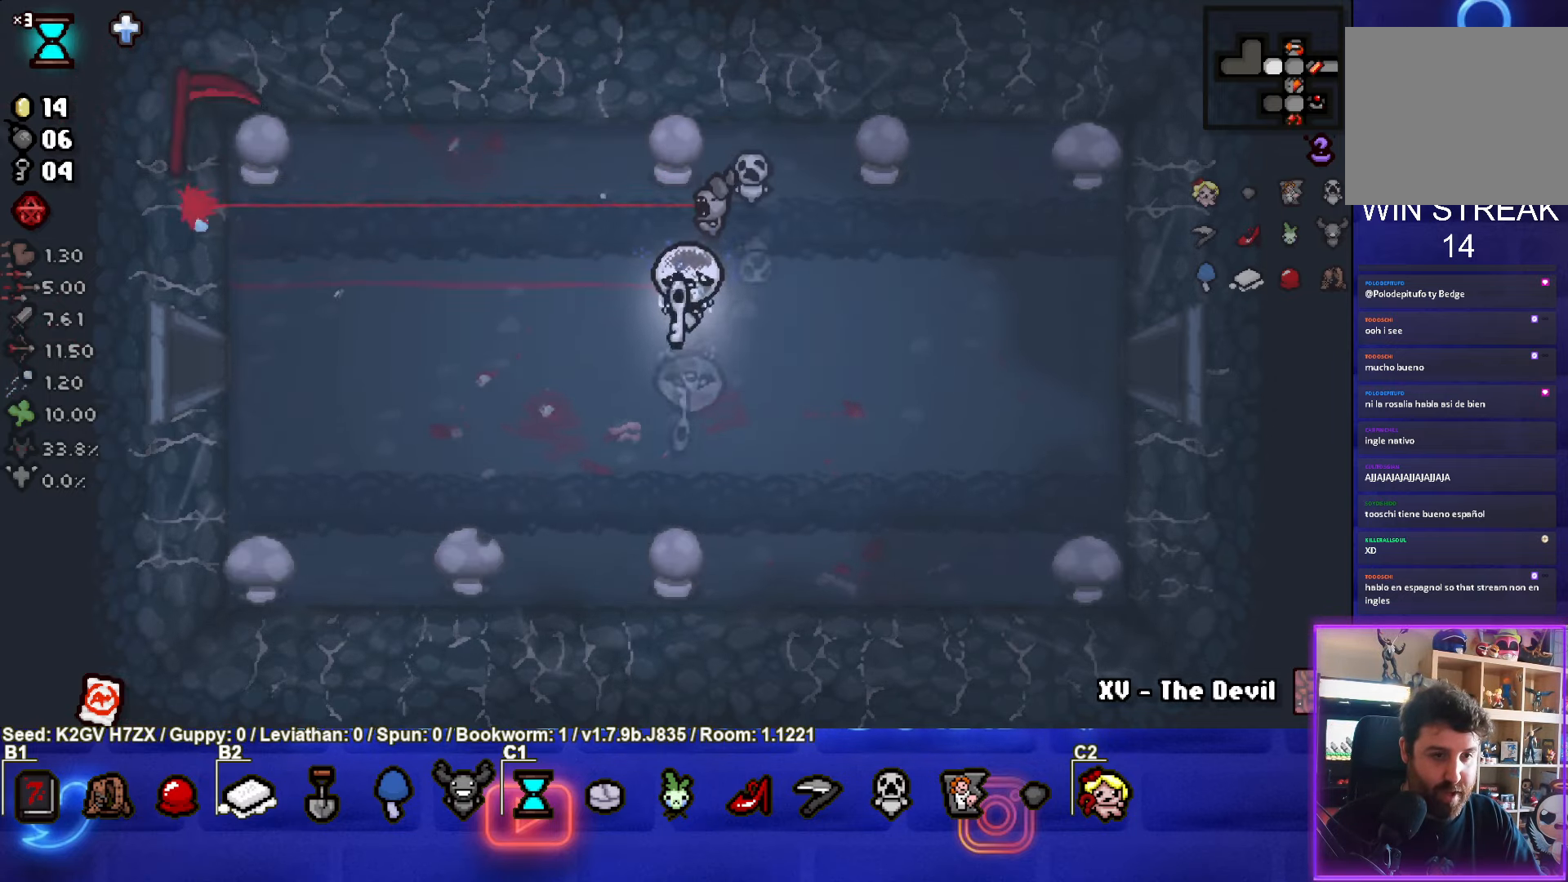
{"buttons": [], "left_stick": "left", "events": [[83, "left_stick", "left"]]}
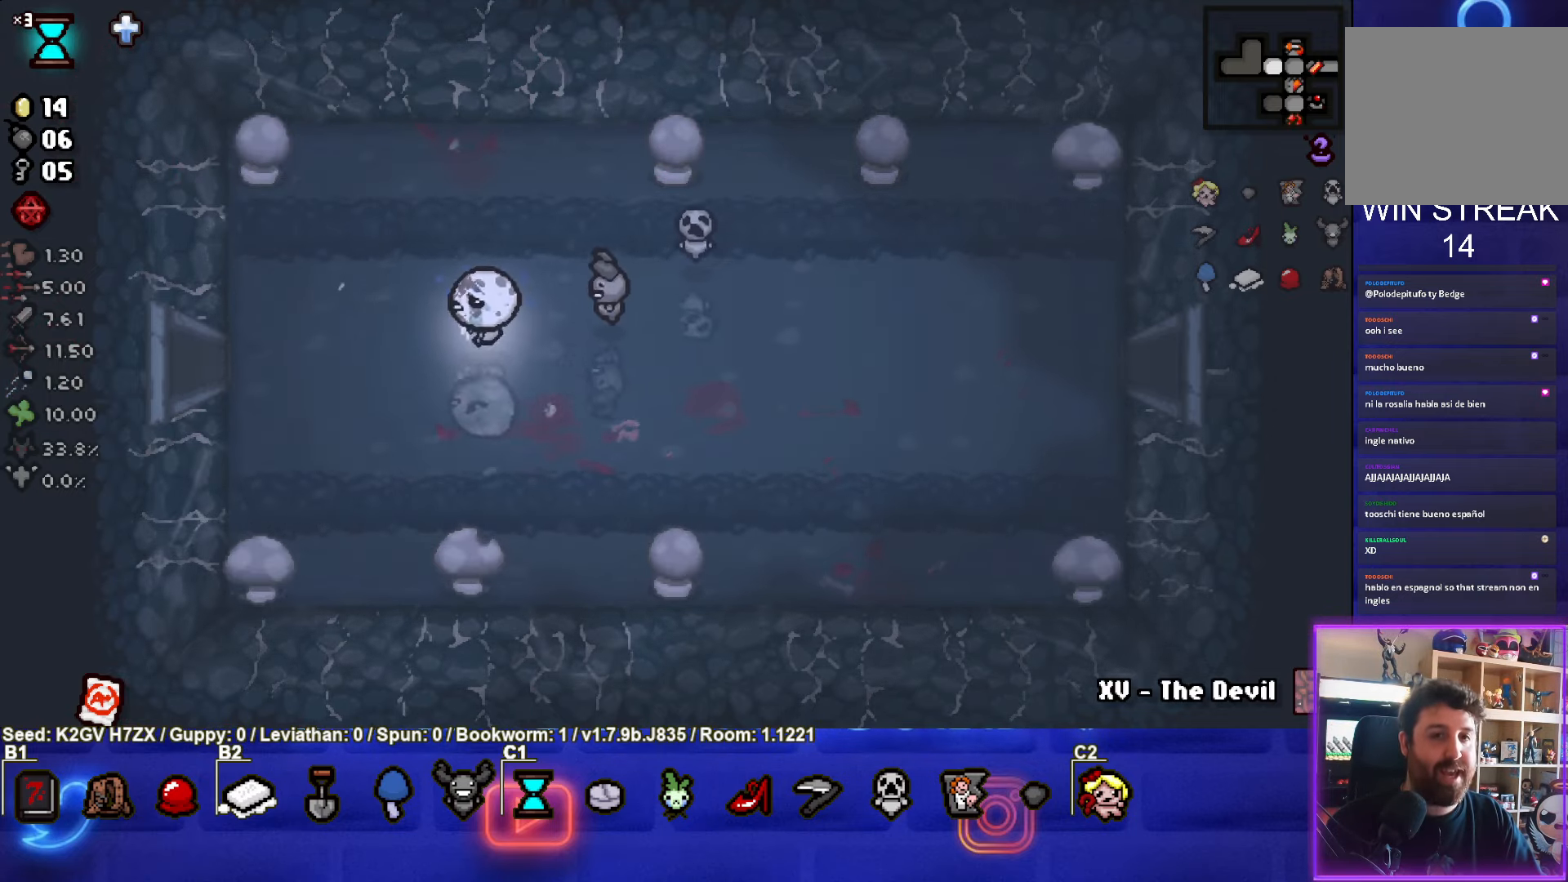
{"buttons": [], "left_stick": "left", "events": []}
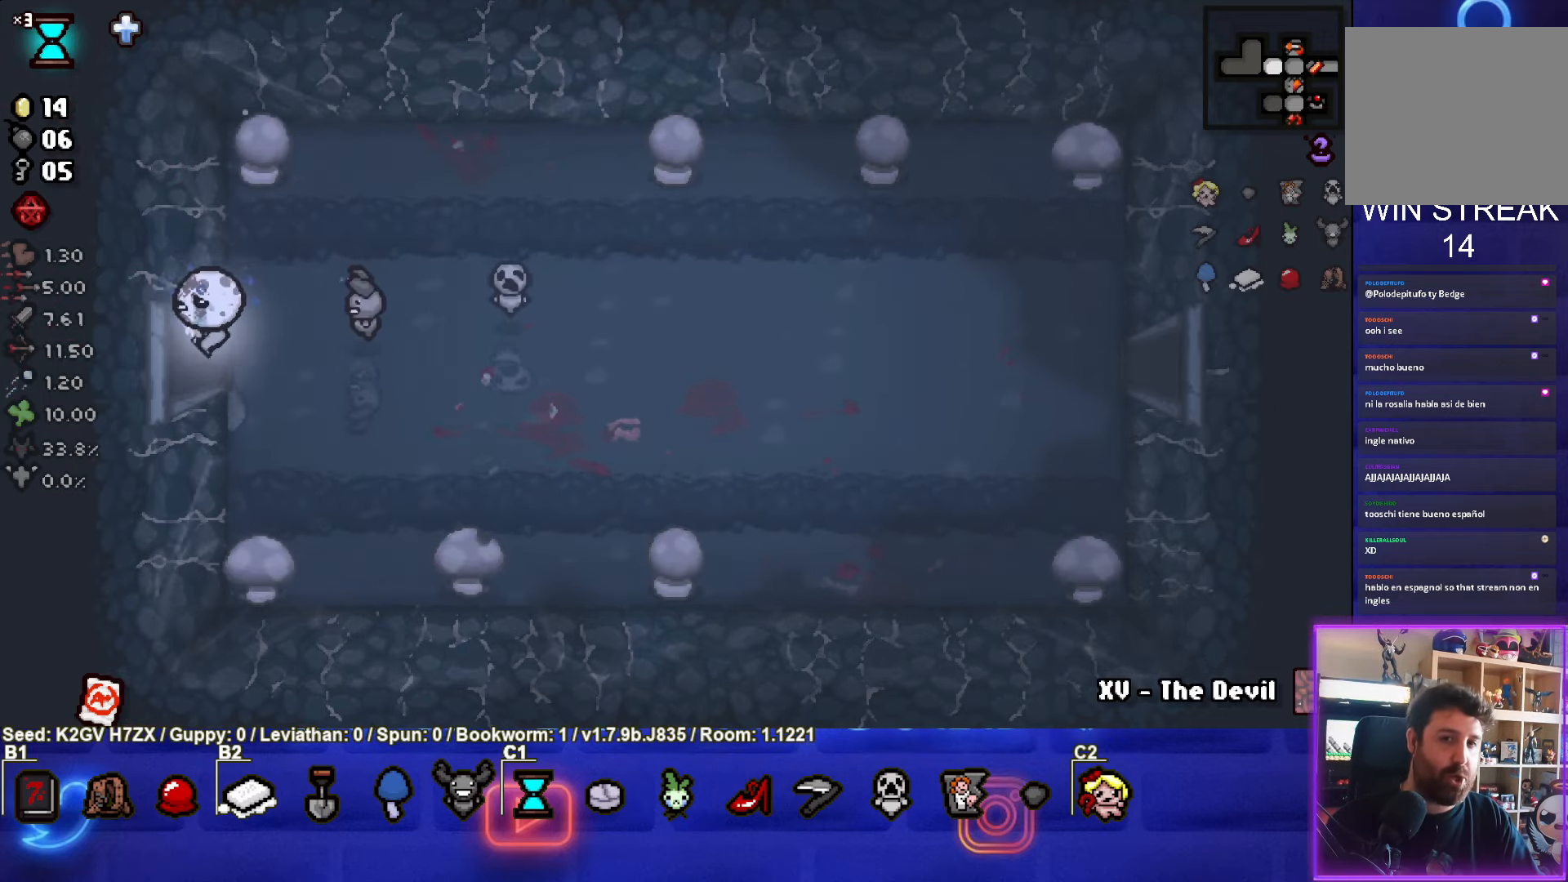
{"buttons": ["SQUARE"], "left_stick": "center", "events": [[117, "SQUARE", "down"], [267, "left_stick", "center"]]}
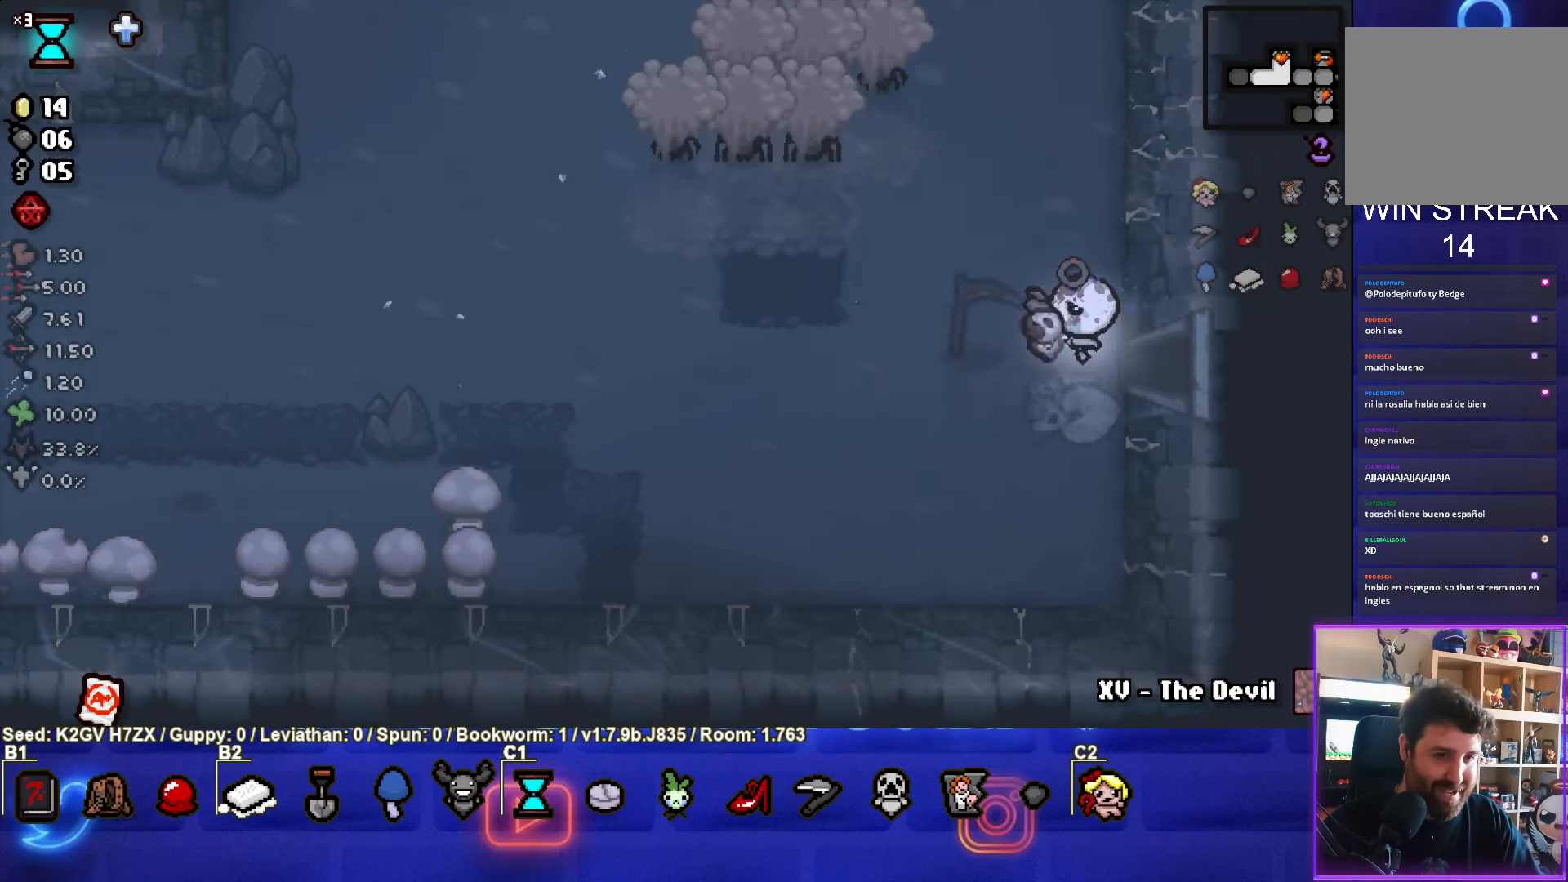
{"buttons": [], "left_stick": "left", "events": [[83, "left_stick", "left"], [250, "left_stick", "up-left"], [367, "SQUARE", "up"], [500, "left_stick", "left"]]}
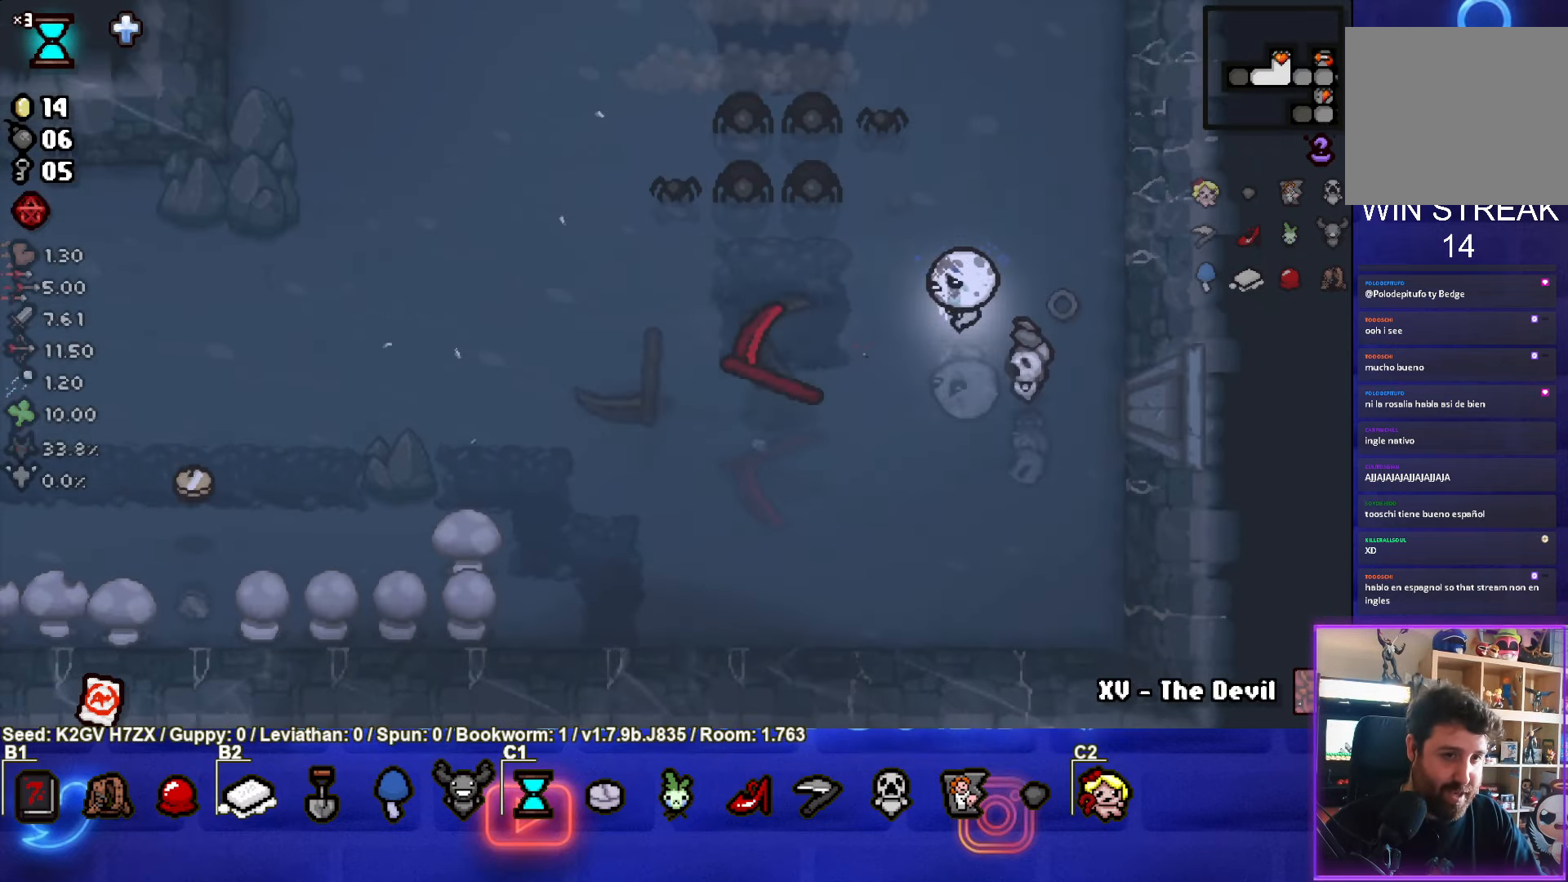
{"buttons": ["TRIANGLE"], "left_stick": "down-left", "events": [[150, "TRIANGLE", "down"], [350, "left_stick", "down-left"]]}
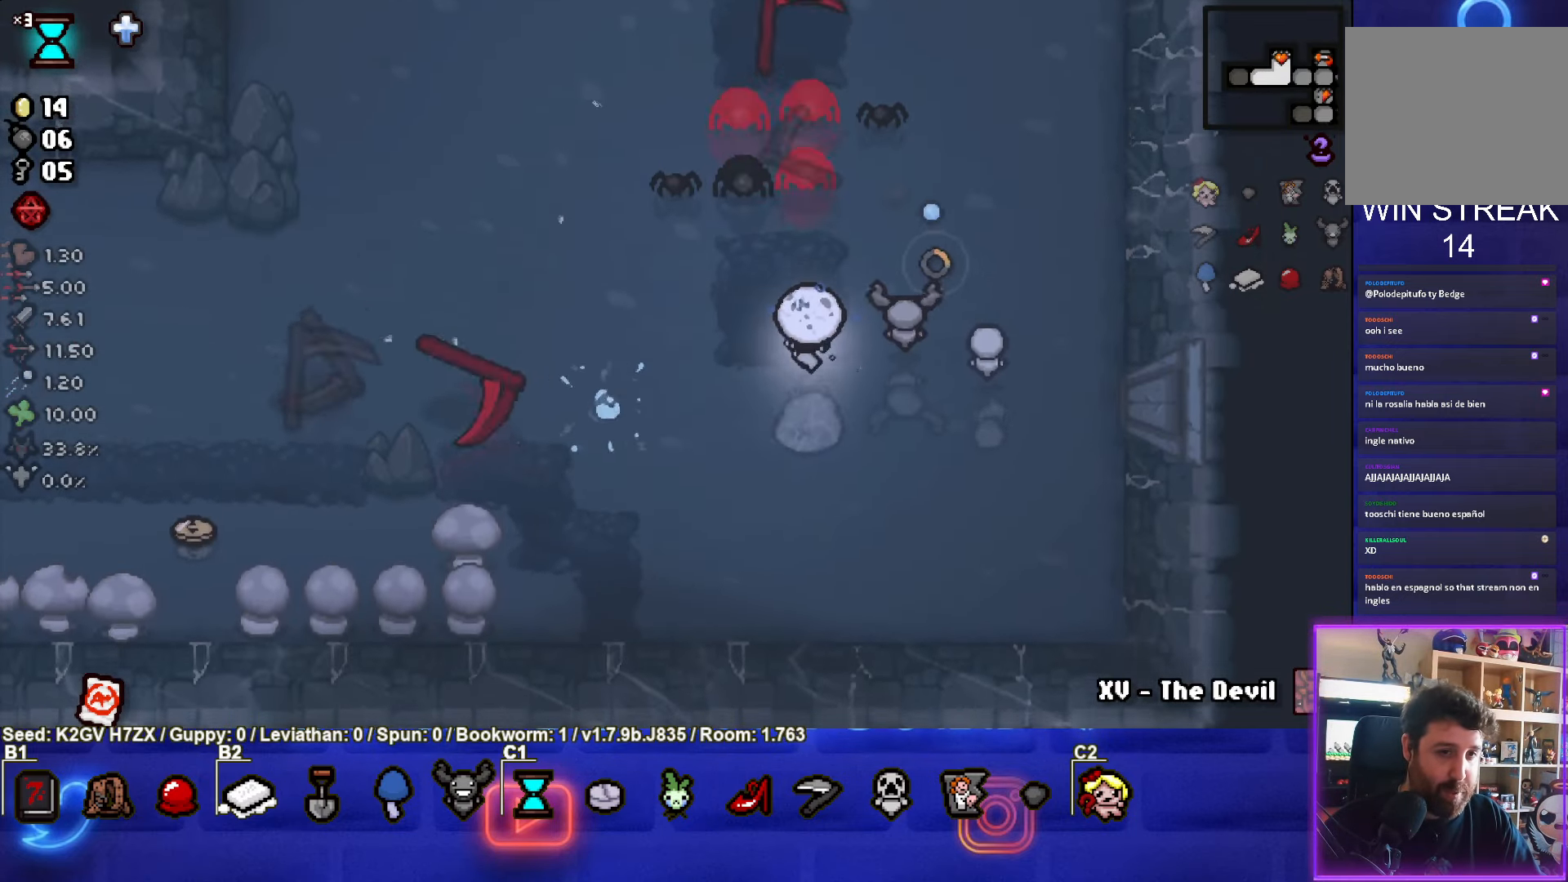
{"buttons": ["TRIANGLE"], "left_stick": "center", "events": [[133, "left_stick", "center"], [250, "left_stick", "down-left"], [383, "left_stick", "center"]]}
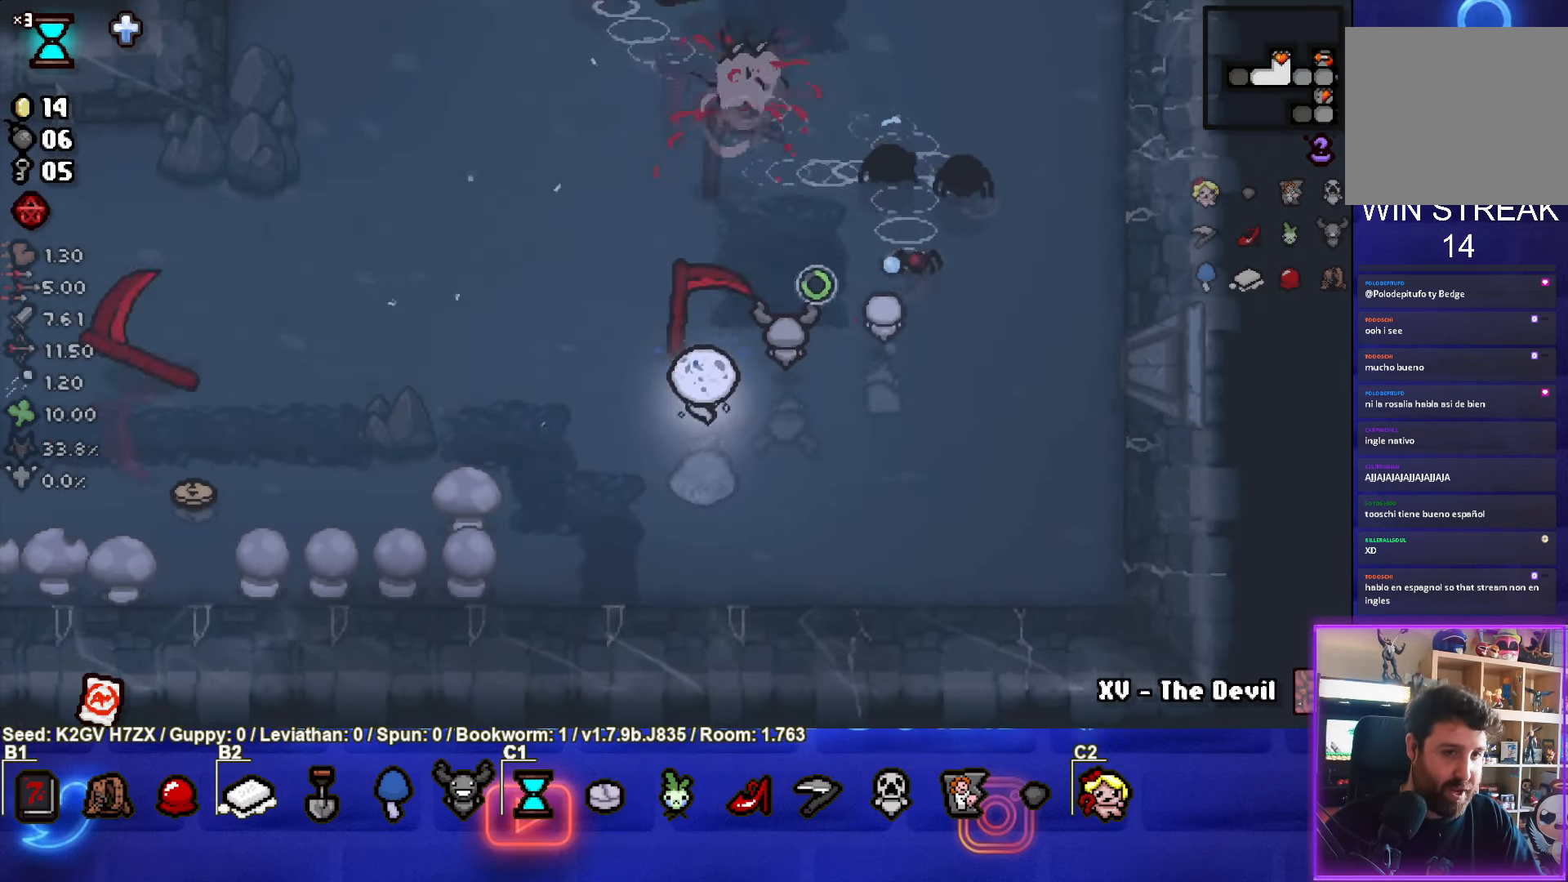
{"buttons": ["TRIANGLE"], "left_stick": "right", "events": [[17, "left_stick", "right"], [117, "left_stick", "down-right"], [350, "left_stick", "right"]]}